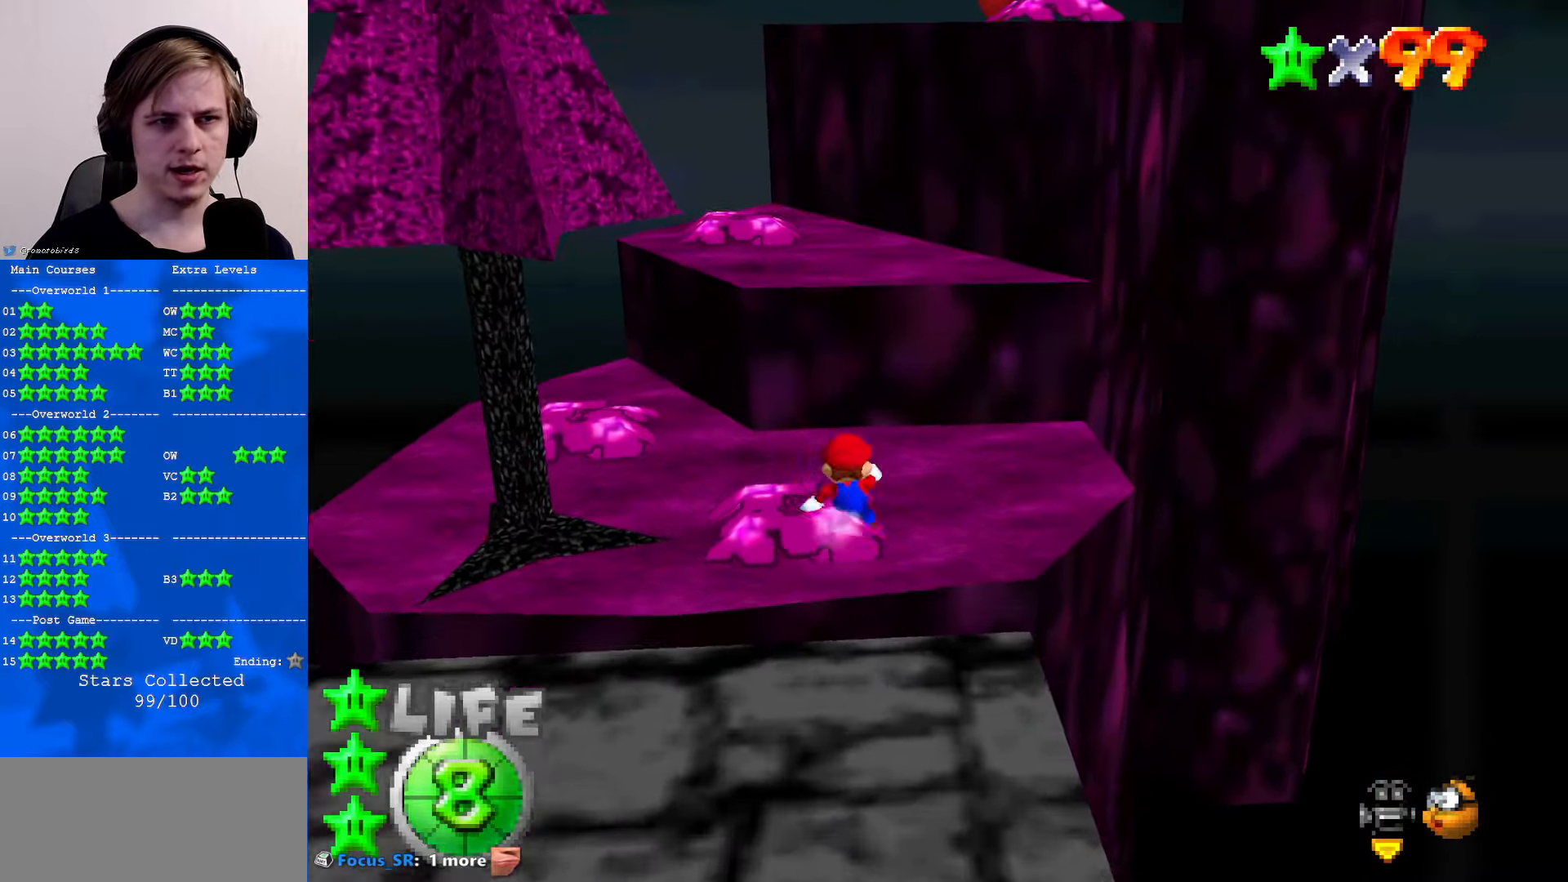
Gameplay with a controller (Nintendo layout); each line is a JSON object with the inputs held at the frame after it. "events" lists button and stick changes between this image and that frame as [ms after this image, input, new state], when the widget could be followed in between. Not read: L1 L3 R3.
{"buttons": ["C_DOWN", "C_LEFT"], "left_stick": "up", "events": [[267, "A", "up"], [433, "C_DOWN", "down"], [433, "C_LEFT", "down"]]}
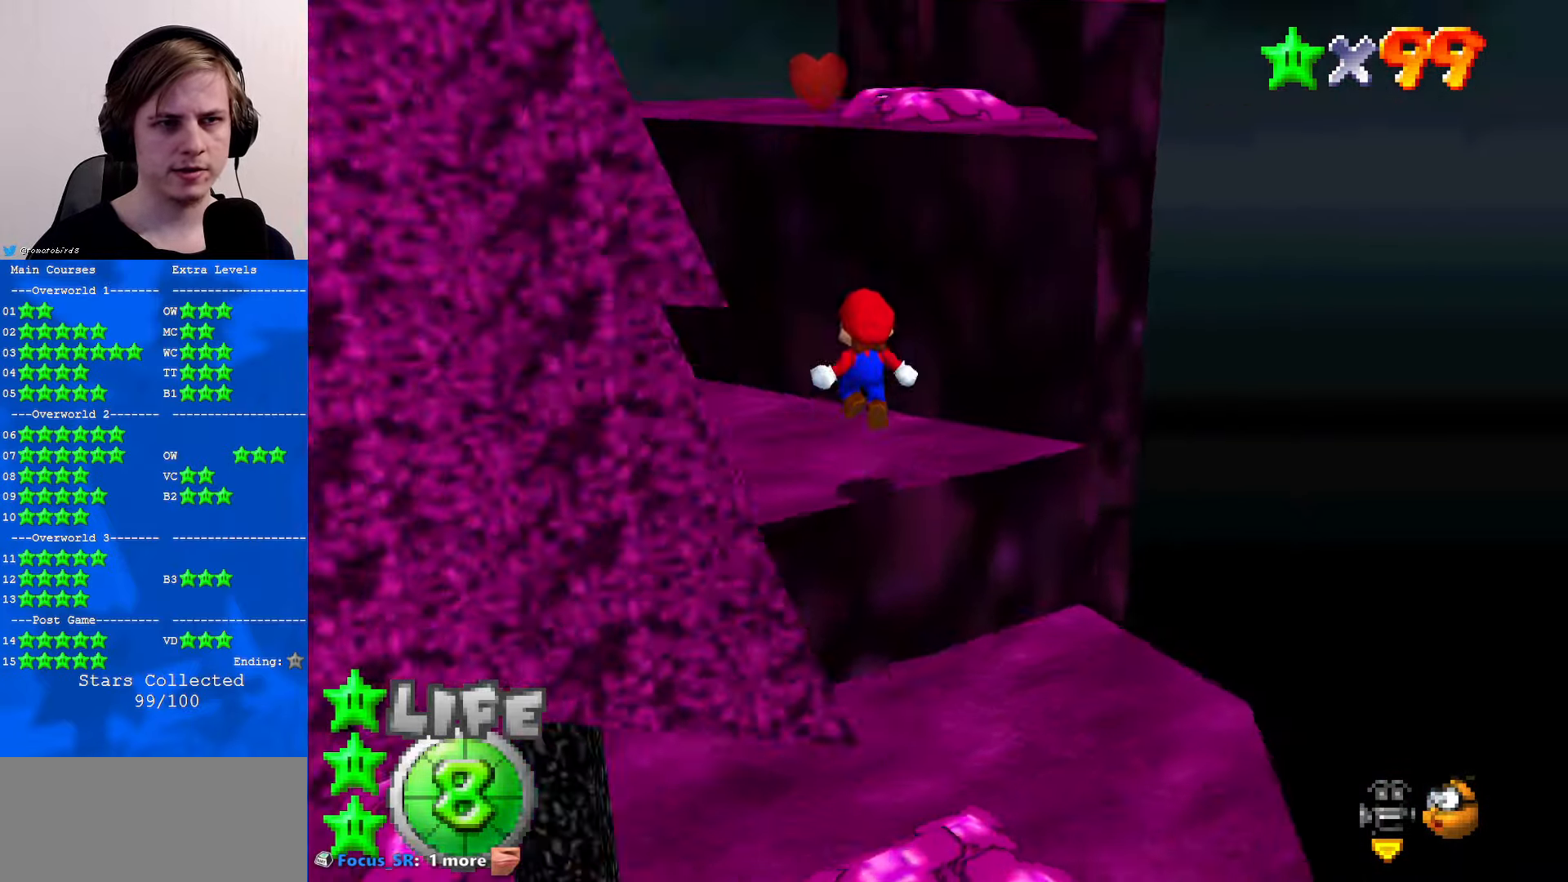
{"buttons": [], "left_stick": "right", "events": [[67, "C_DOWN", "up"], [67, "C_LEFT", "up"], [167, "left_stick", "right"], [200, "A", "down"], [367, "A", "up"]]}
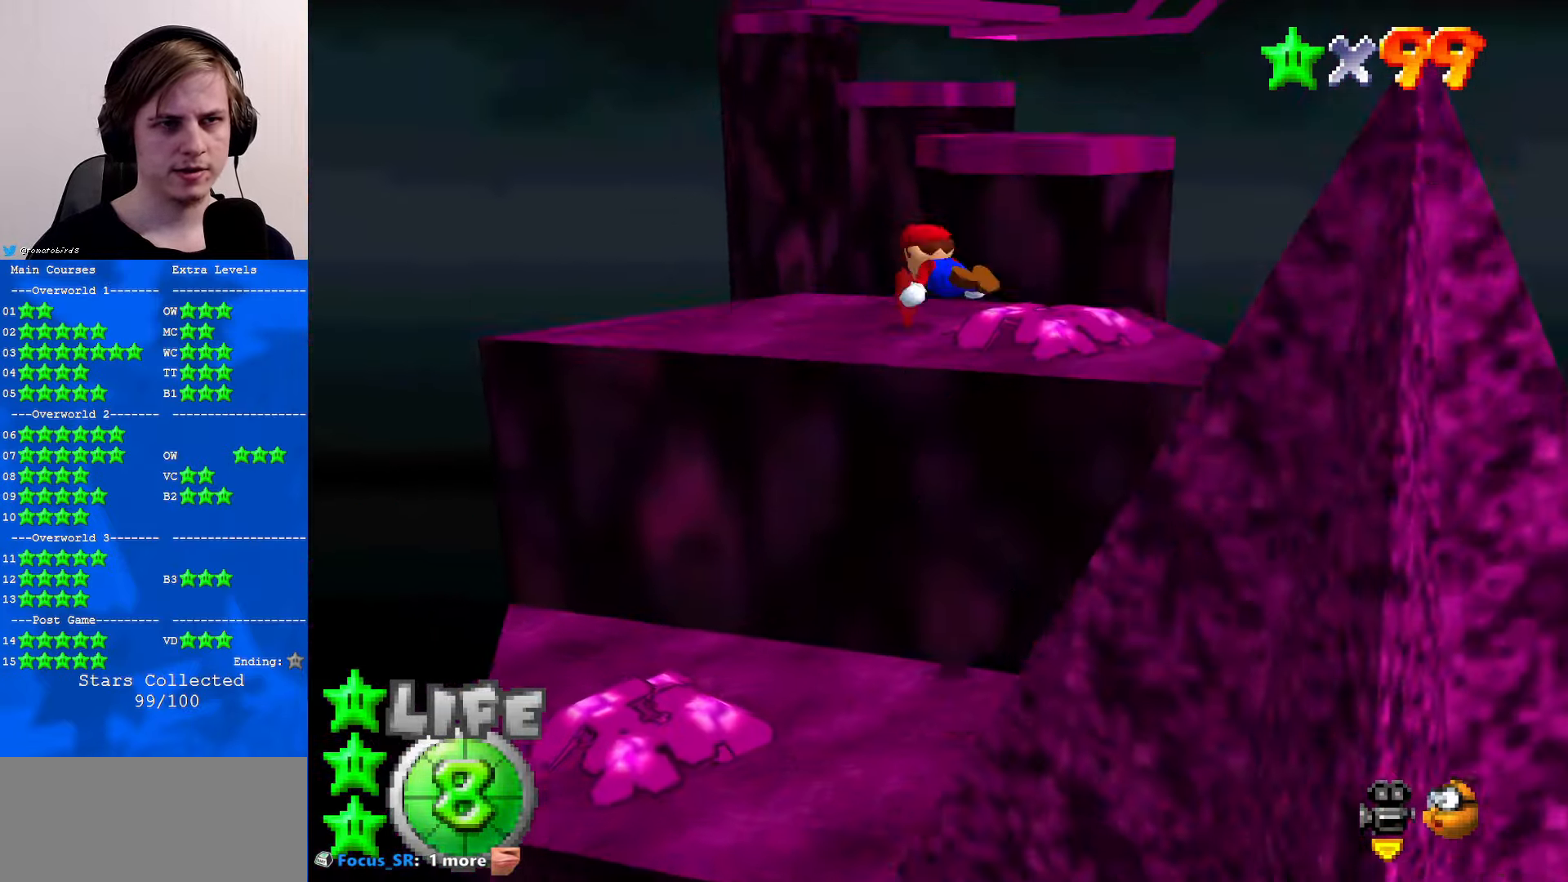
{"buttons": [], "left_stick": "up-left", "events": [[200, "left_stick", "center"], [333, "left_stick", "up-left"]]}
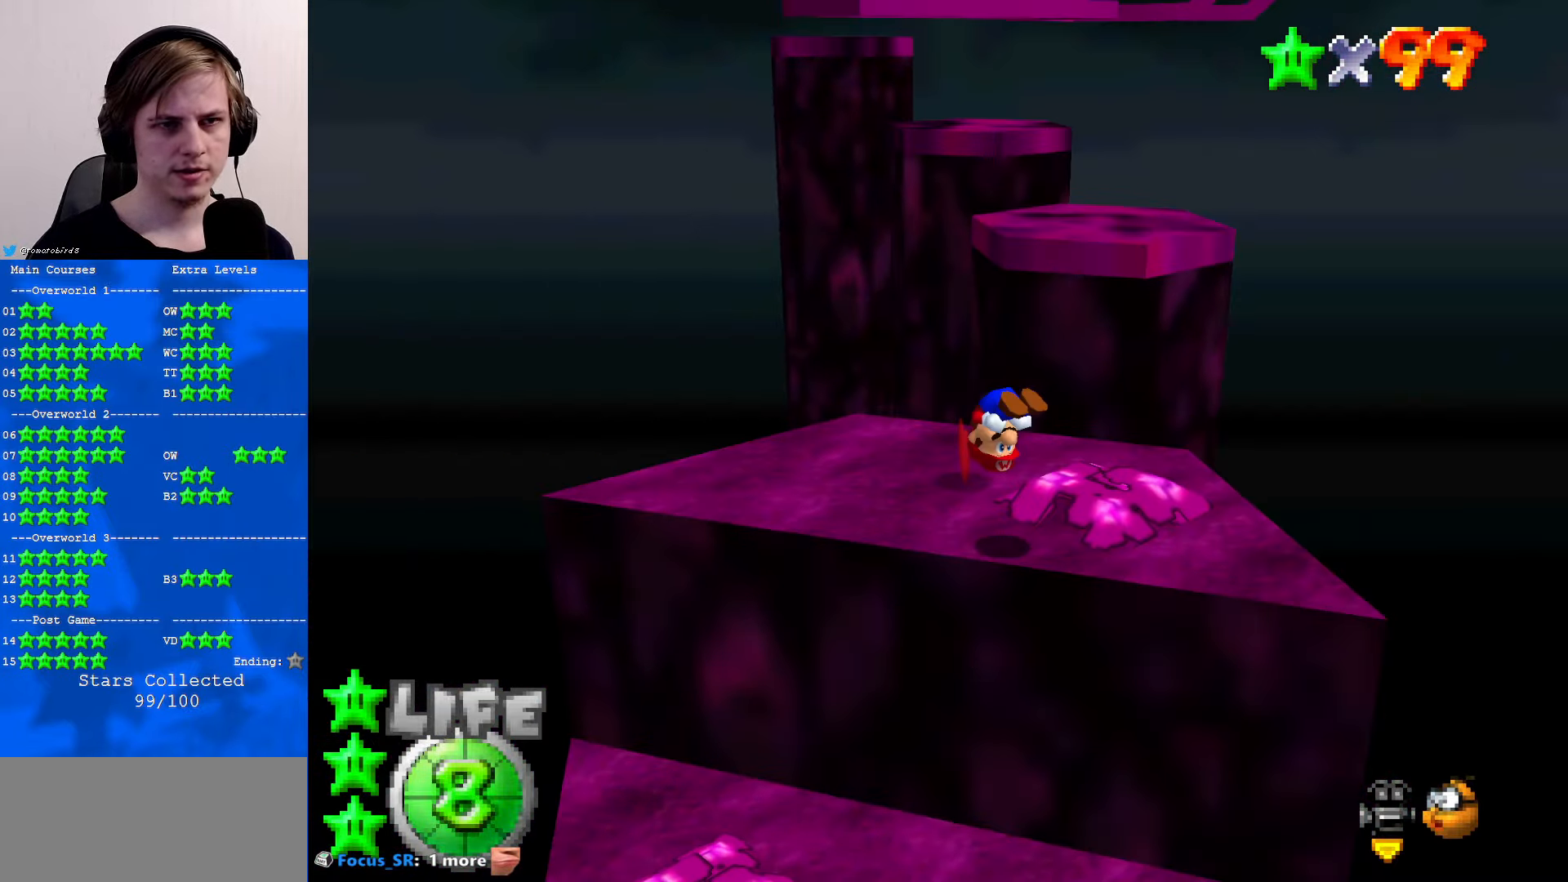
{"buttons": [], "left_stick": "up", "events": [[367, "left_stick", "up"]]}
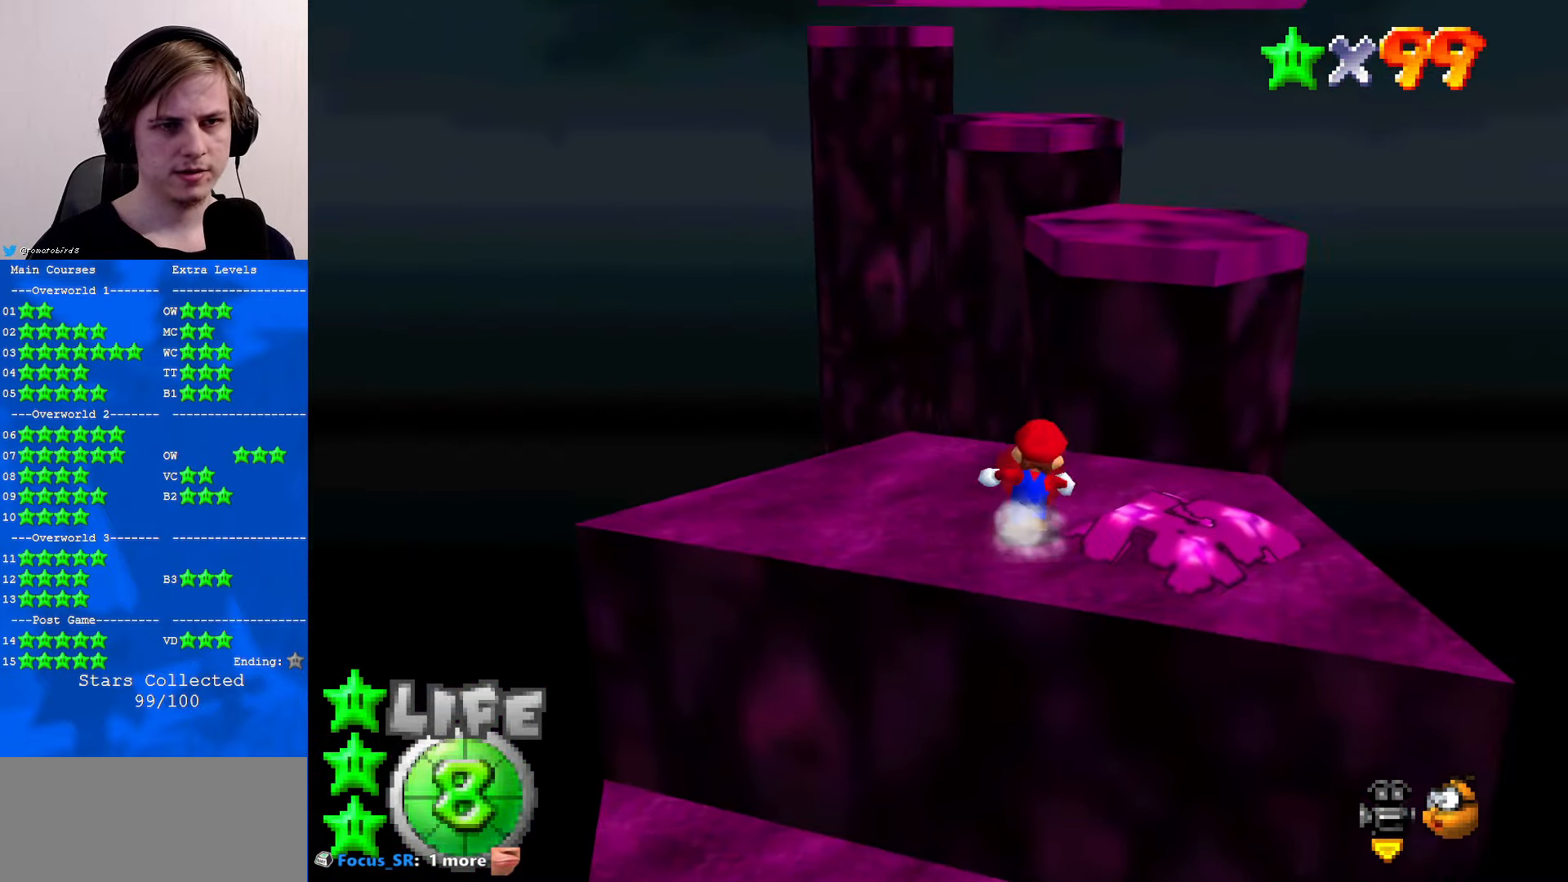
{"buttons": ["A", "Z"], "left_stick": "up", "events": [[67, "Z", "down"], [133, "A", "down"]]}
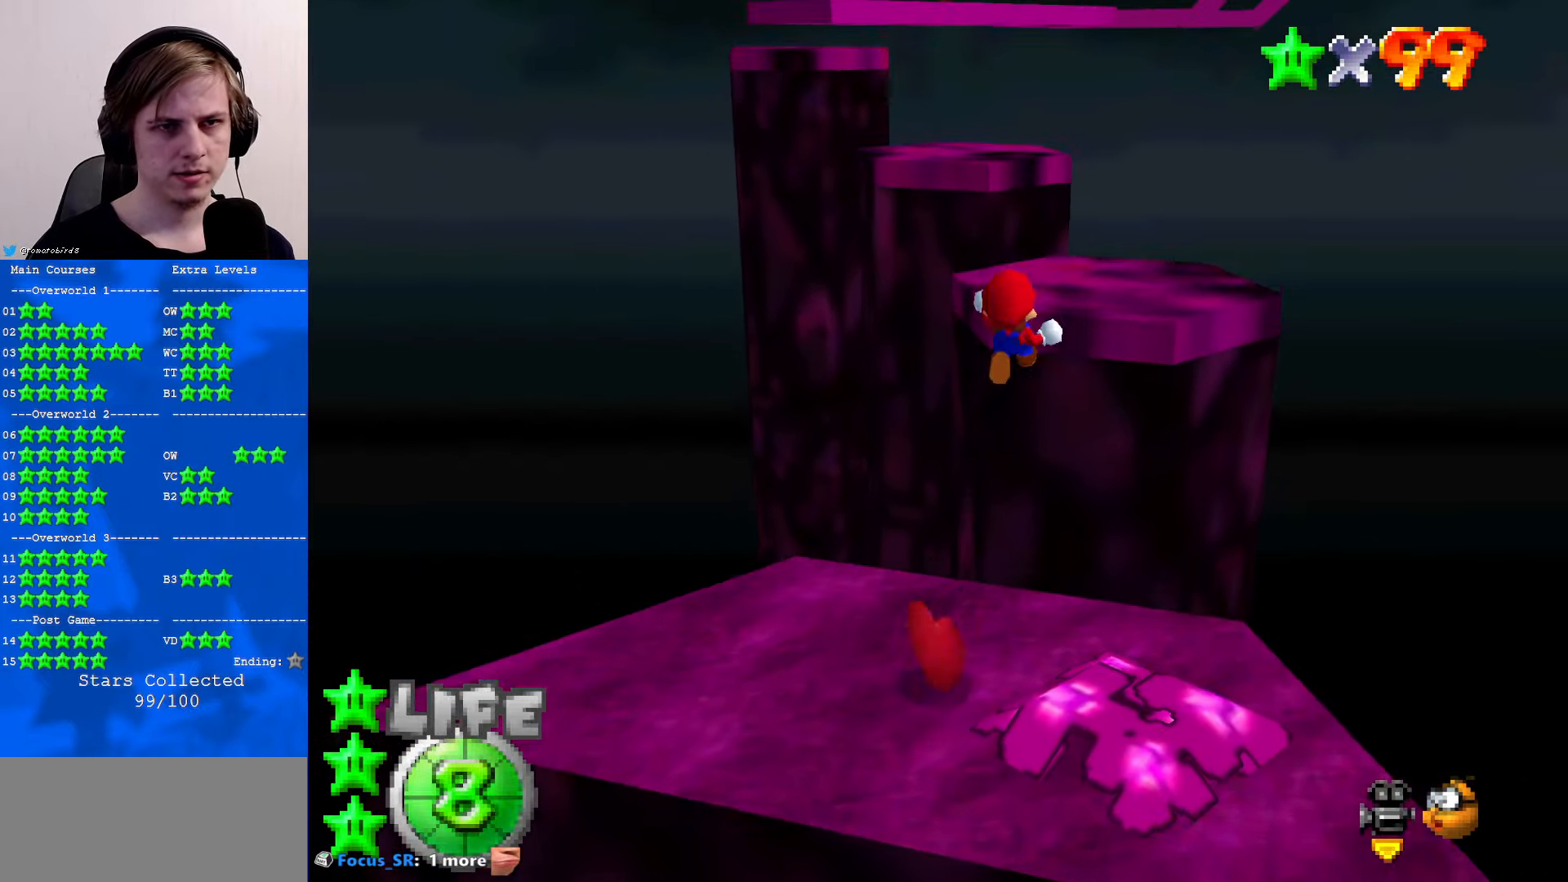
{"buttons": [], "left_stick": "up", "events": [[167, "A", "up"], [200, "Z", "up"]]}
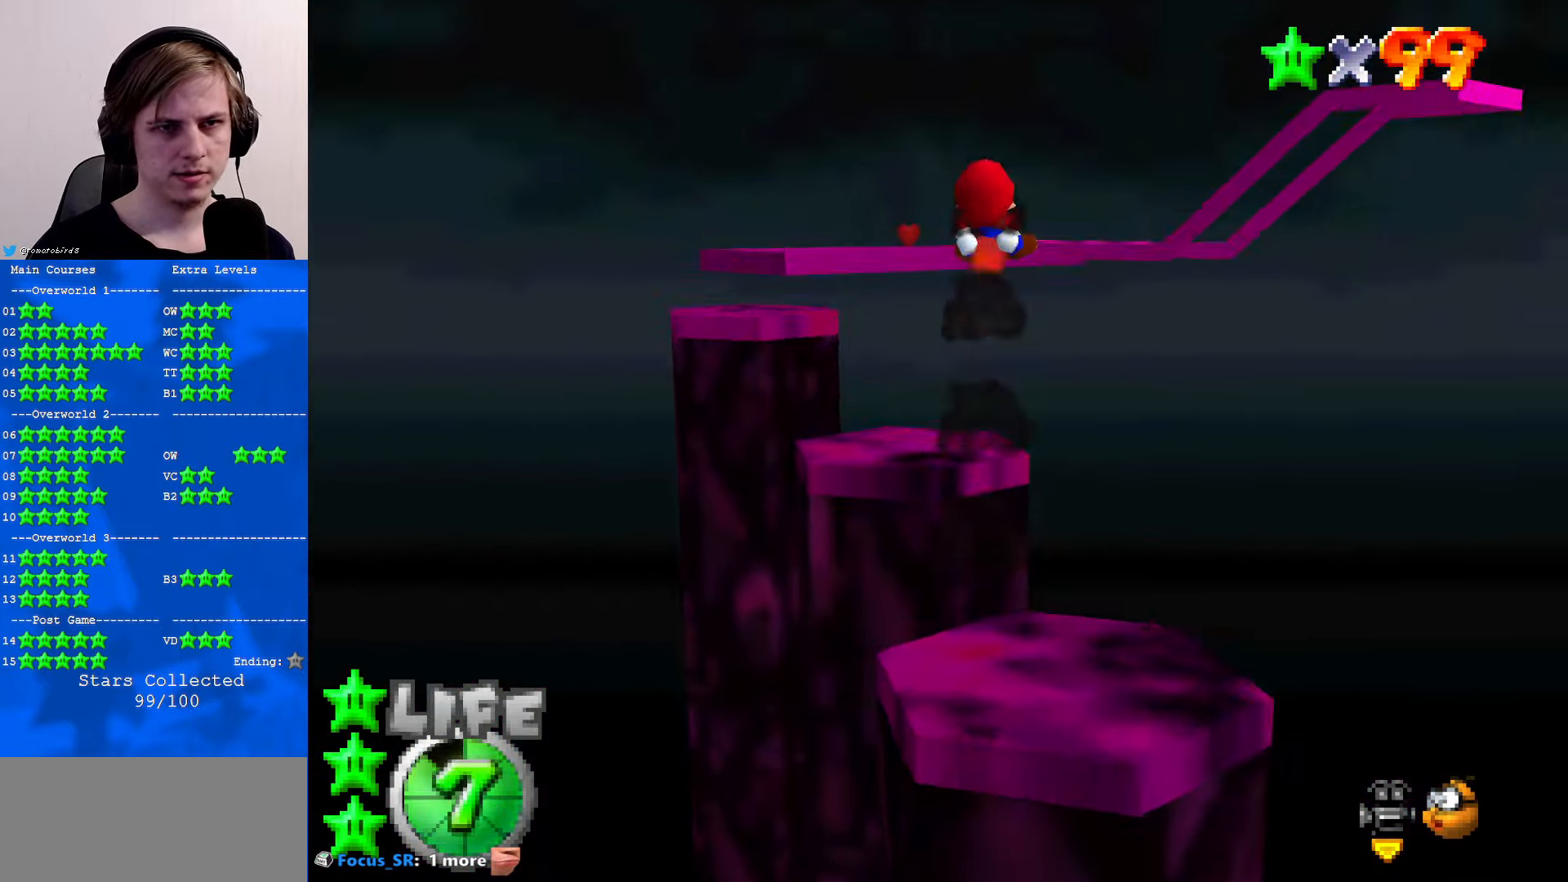
{"buttons": [], "left_stick": "up", "events": []}
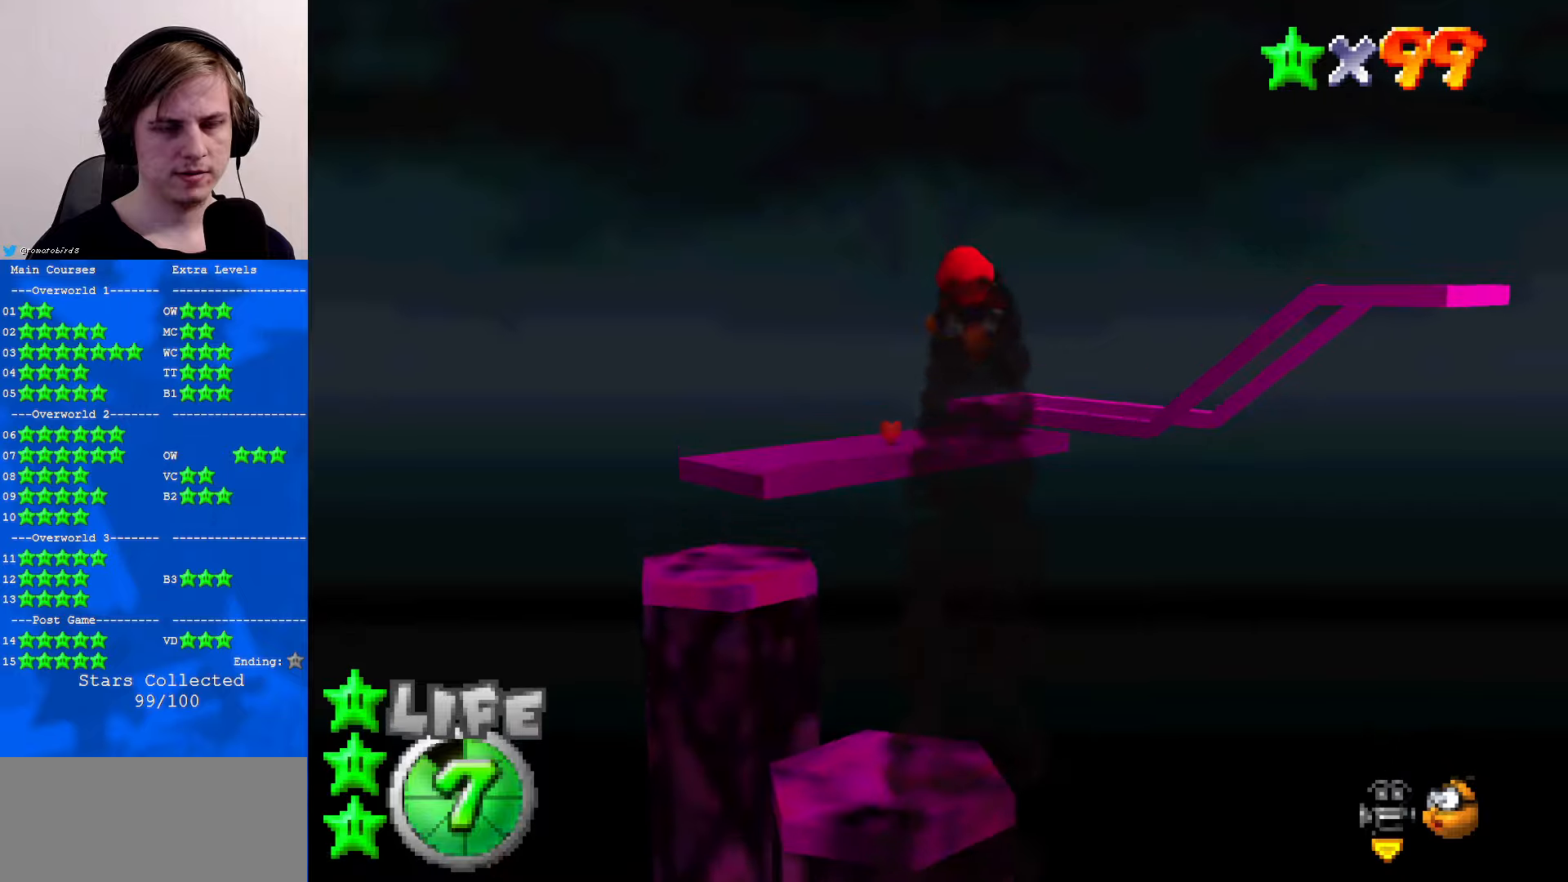
{"buttons": [], "left_stick": "center", "events": [[467, "left_stick", "center"]]}
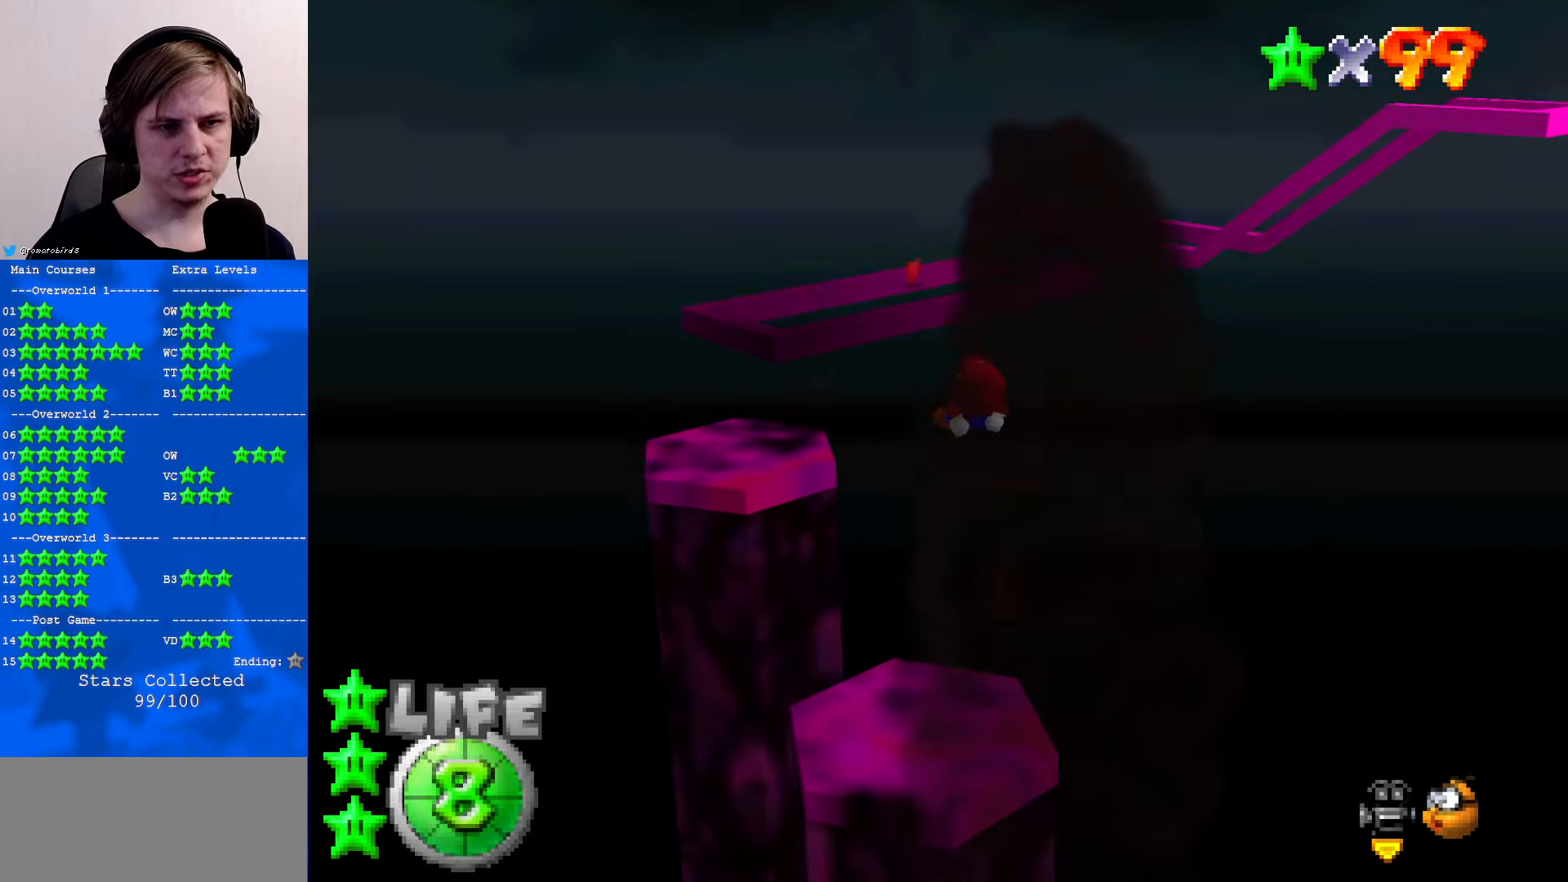
{"buttons": [], "left_stick": "center", "events": [[167, "left_stick", "down-left"], [300, "left_stick", "center"]]}
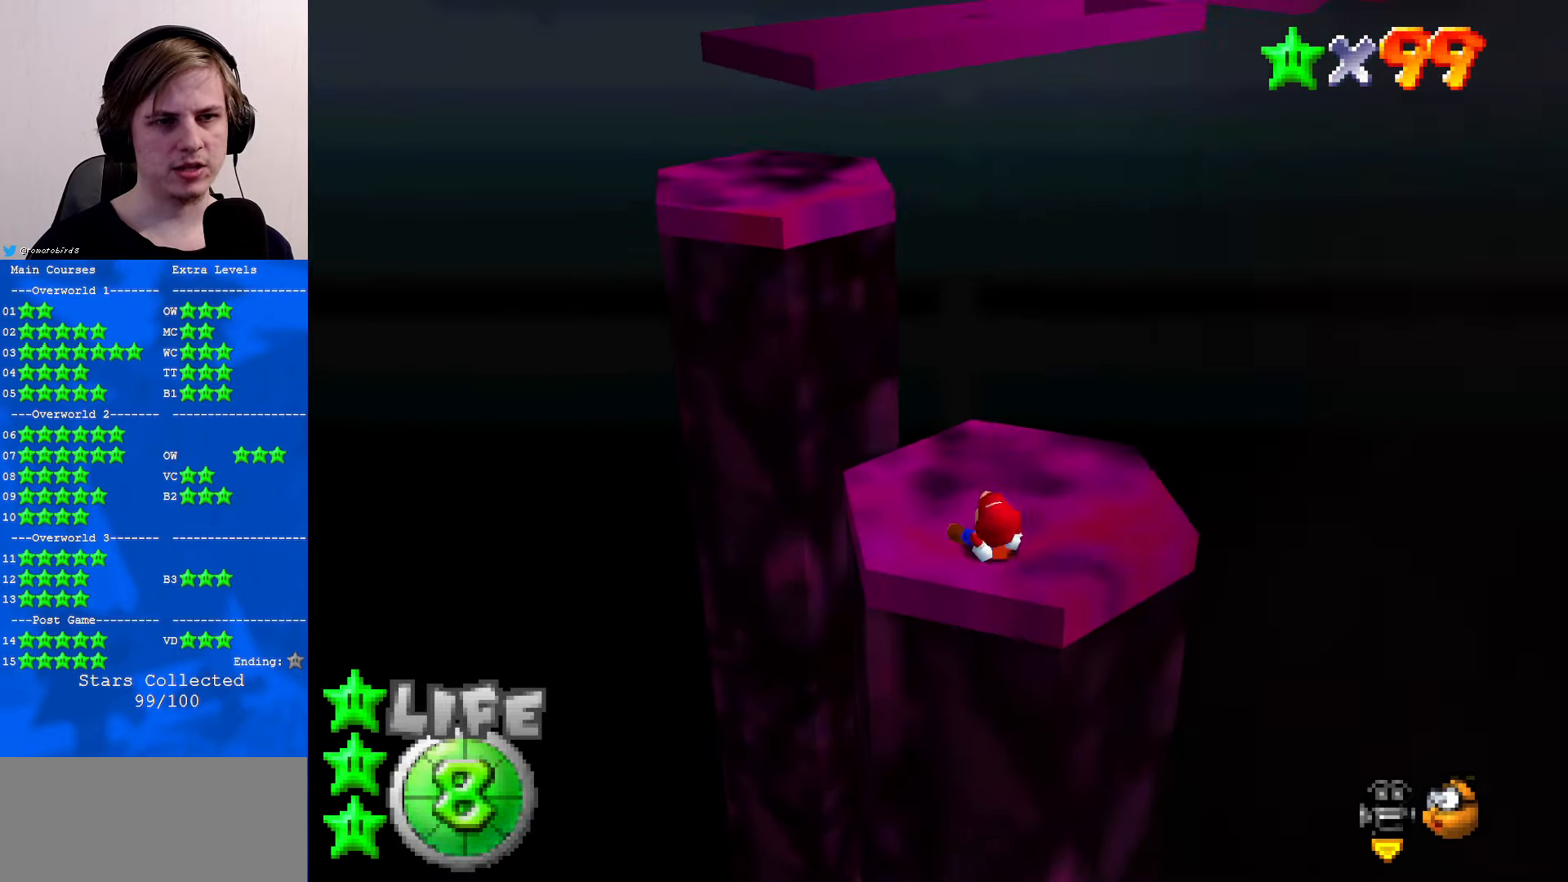
{"buttons": [], "left_stick": "center", "events": []}
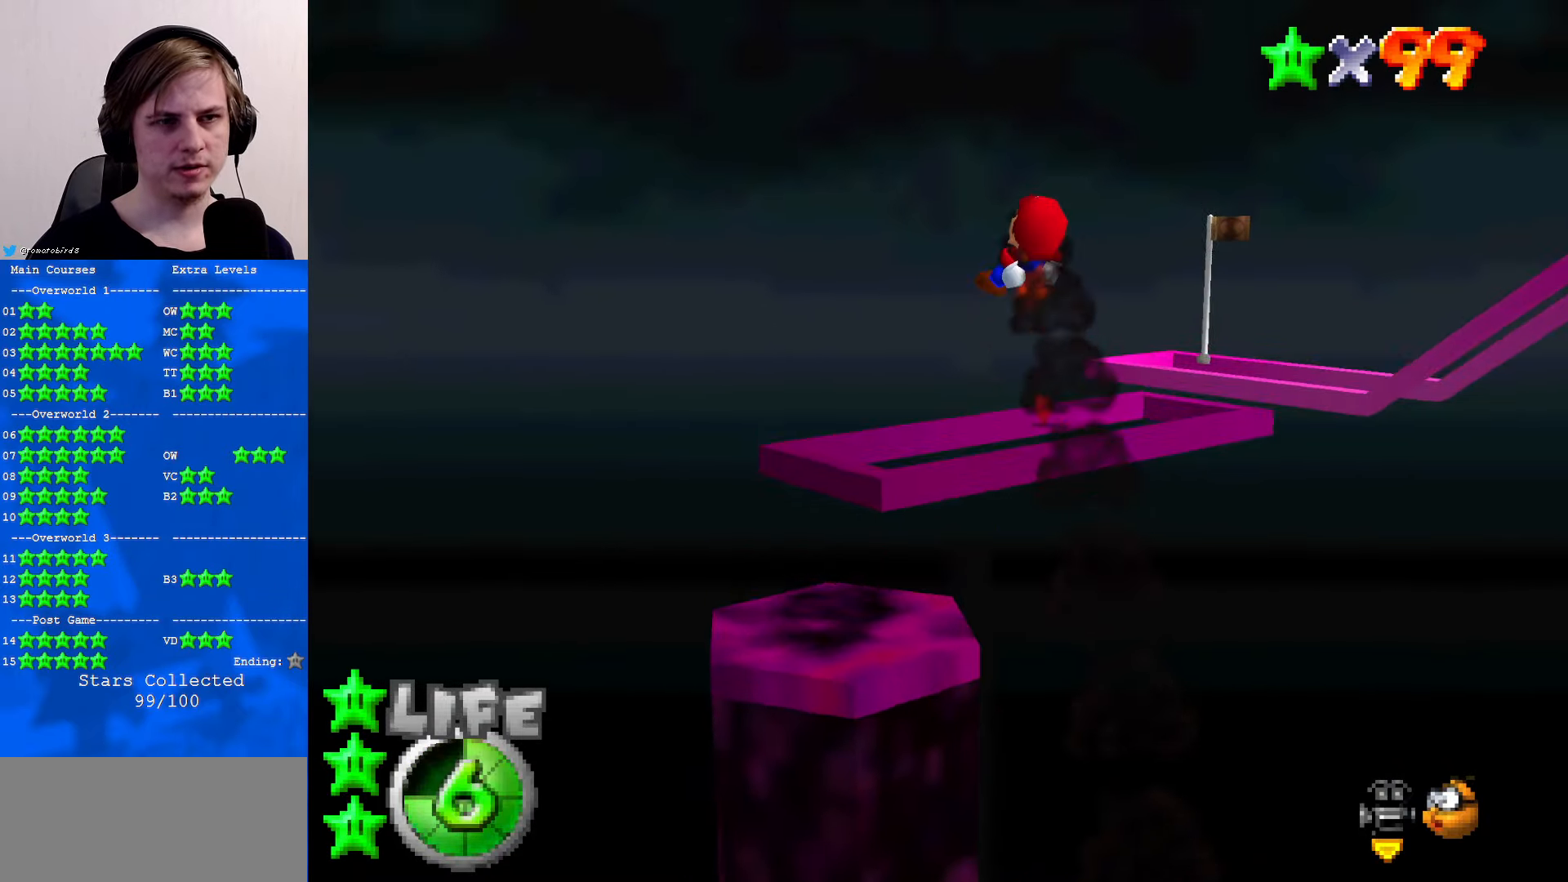
{"buttons": [], "left_stick": "center", "events": []}
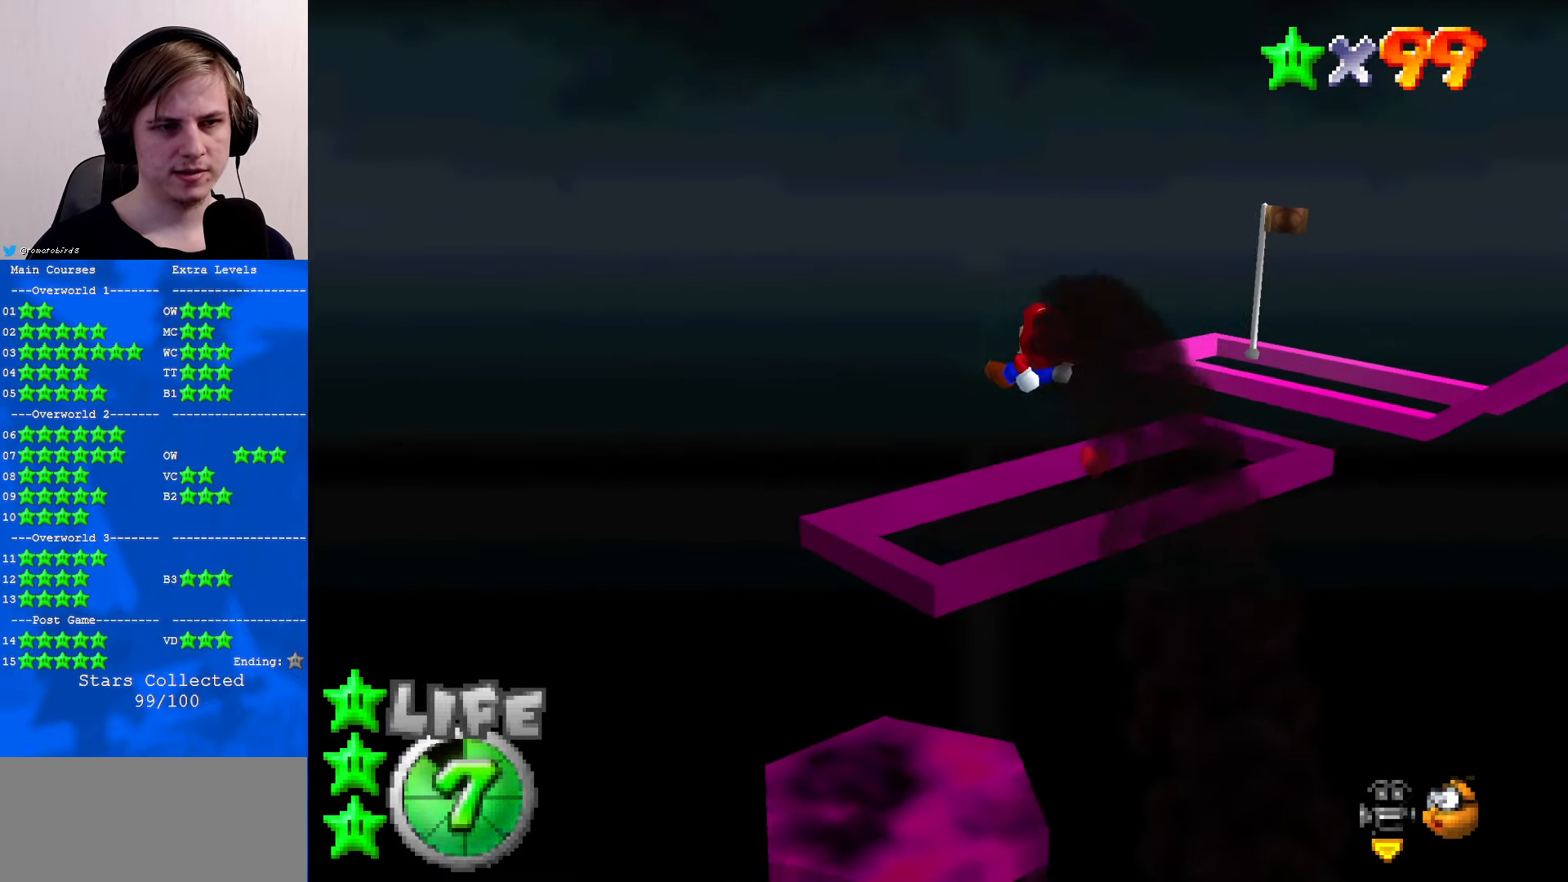
{"buttons": [], "left_stick": "up-left", "events": [[134, "C_DOWN", "down"], [134, "C_LEFT", "down"], [267, "C_DOWN", "up"], [267, "C_LEFT", "up"], [300, "left_stick", "up-left"]]}
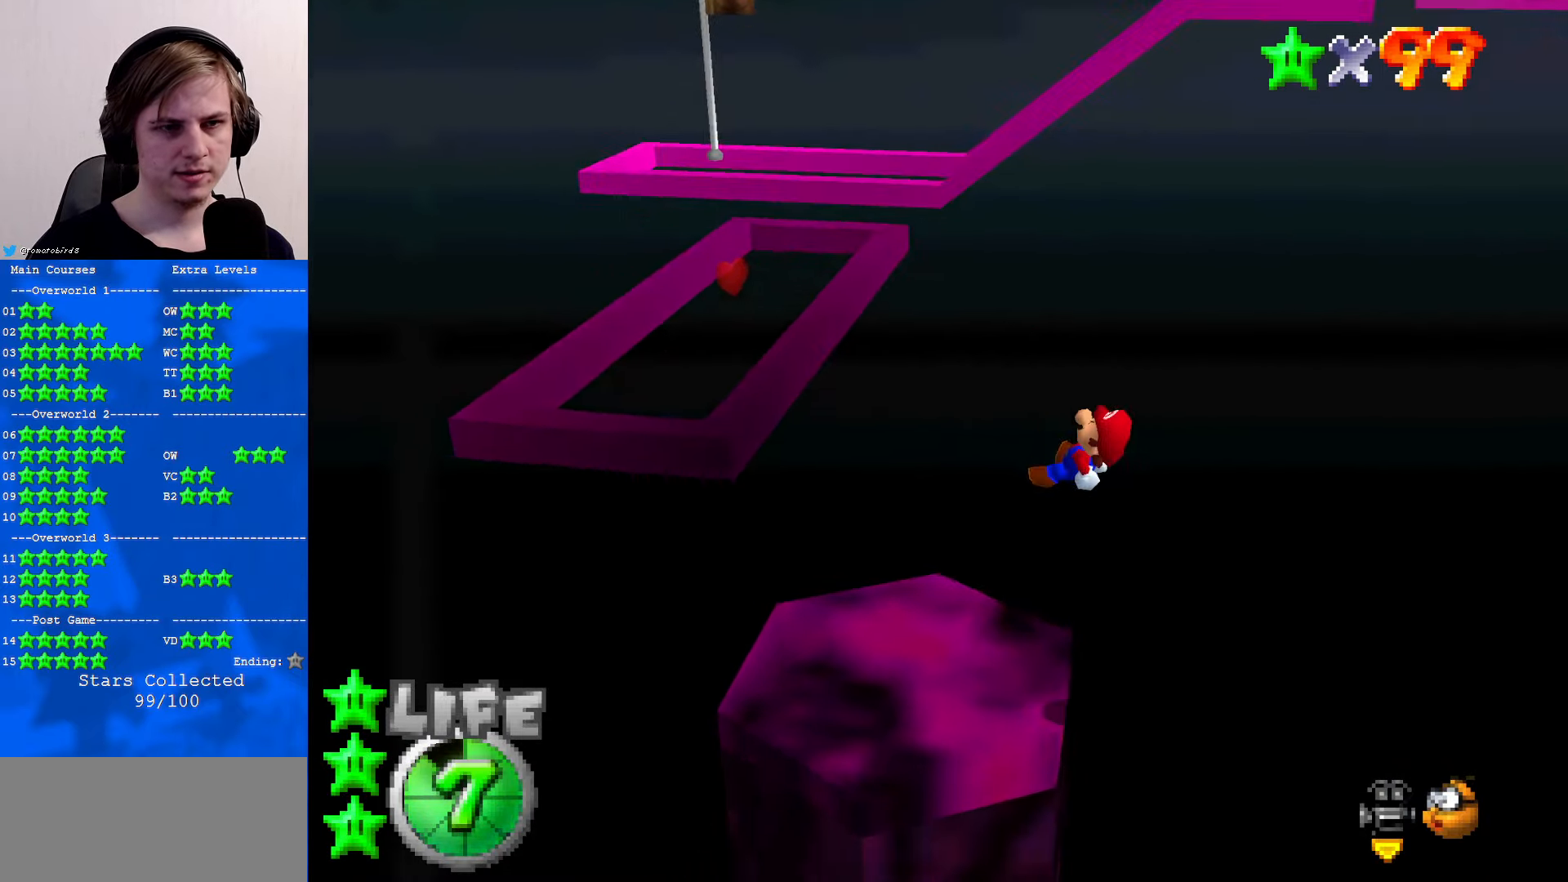
{"buttons": [], "left_stick": "up-left", "events": []}
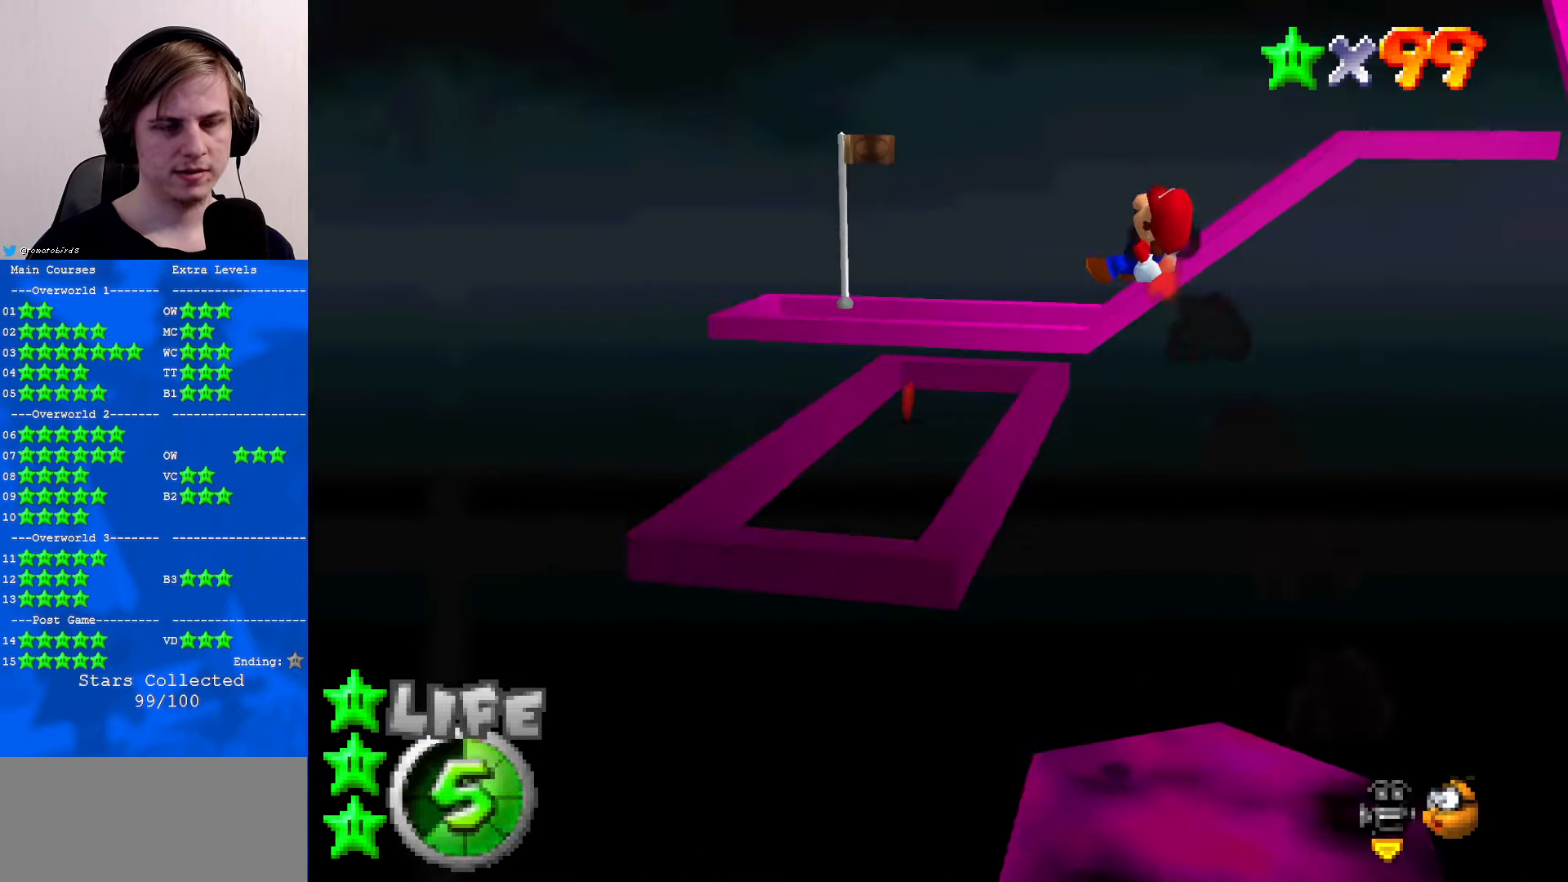
{"buttons": [], "left_stick": "center", "events": [[367, "left_stick", "center"]]}
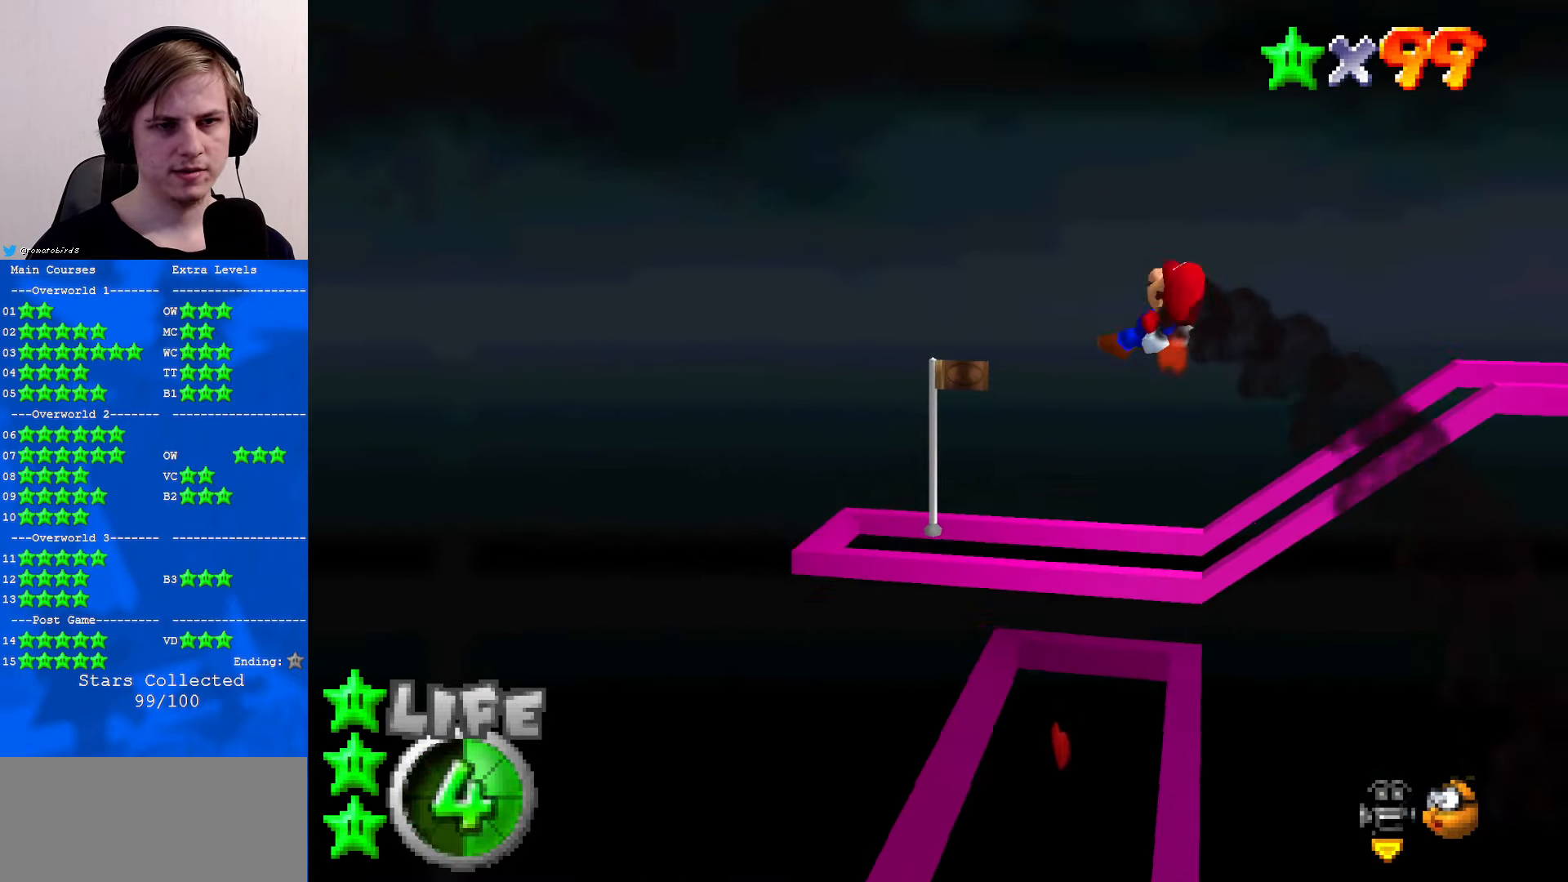
{"buttons": [], "left_stick": "up-right", "events": [[67, "left_stick", "up"], [400, "left_stick", "up-right"]]}
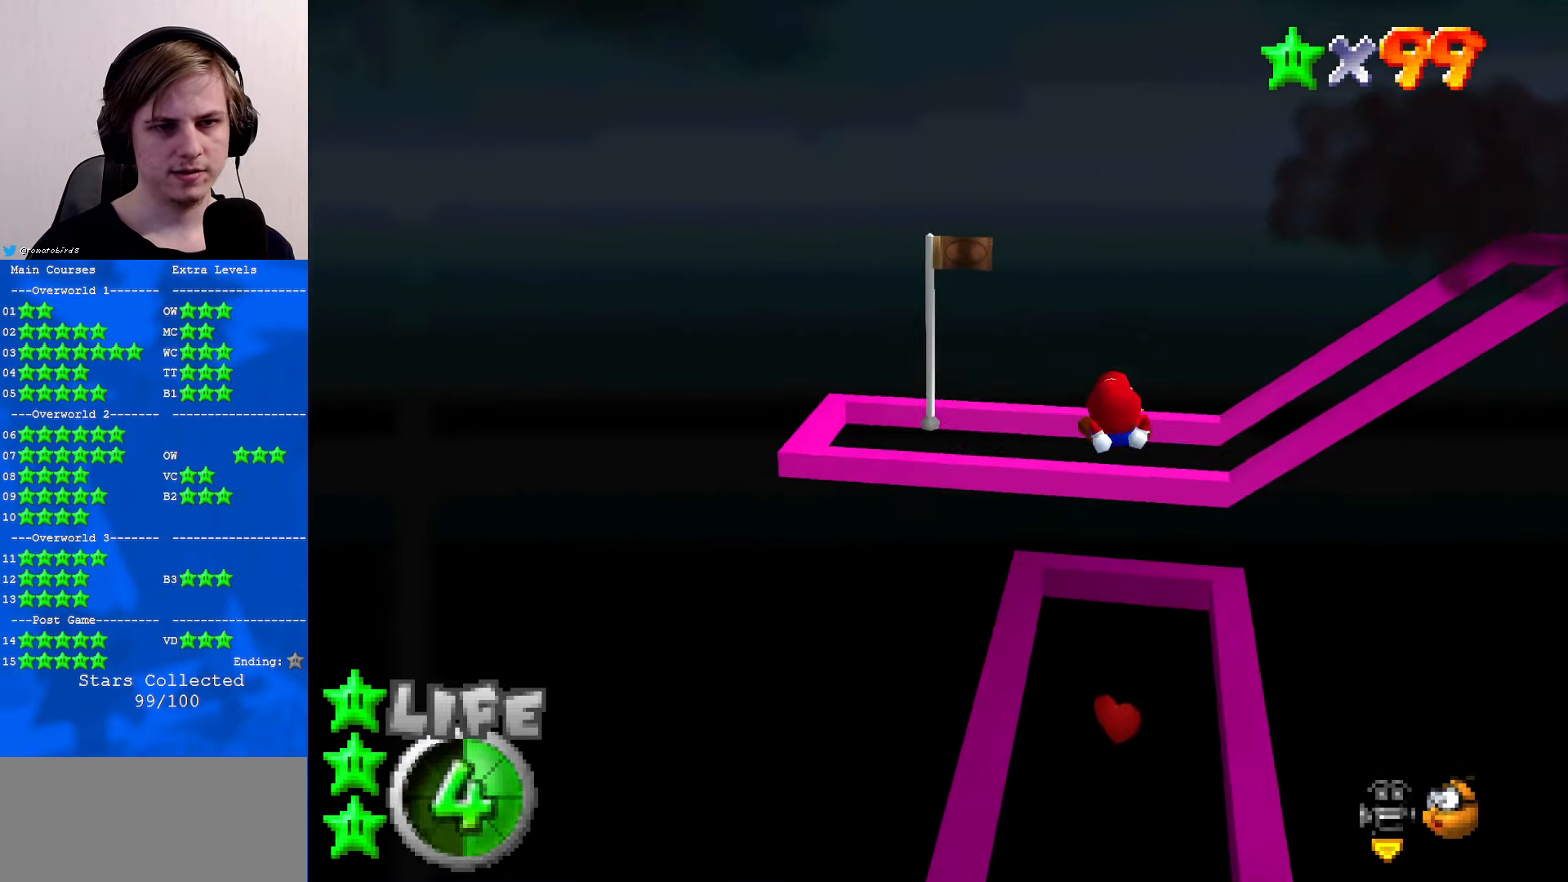
{"buttons": [], "left_stick": "up", "events": [[200, "left_stick", "center"], [334, "left_stick", "up"]]}
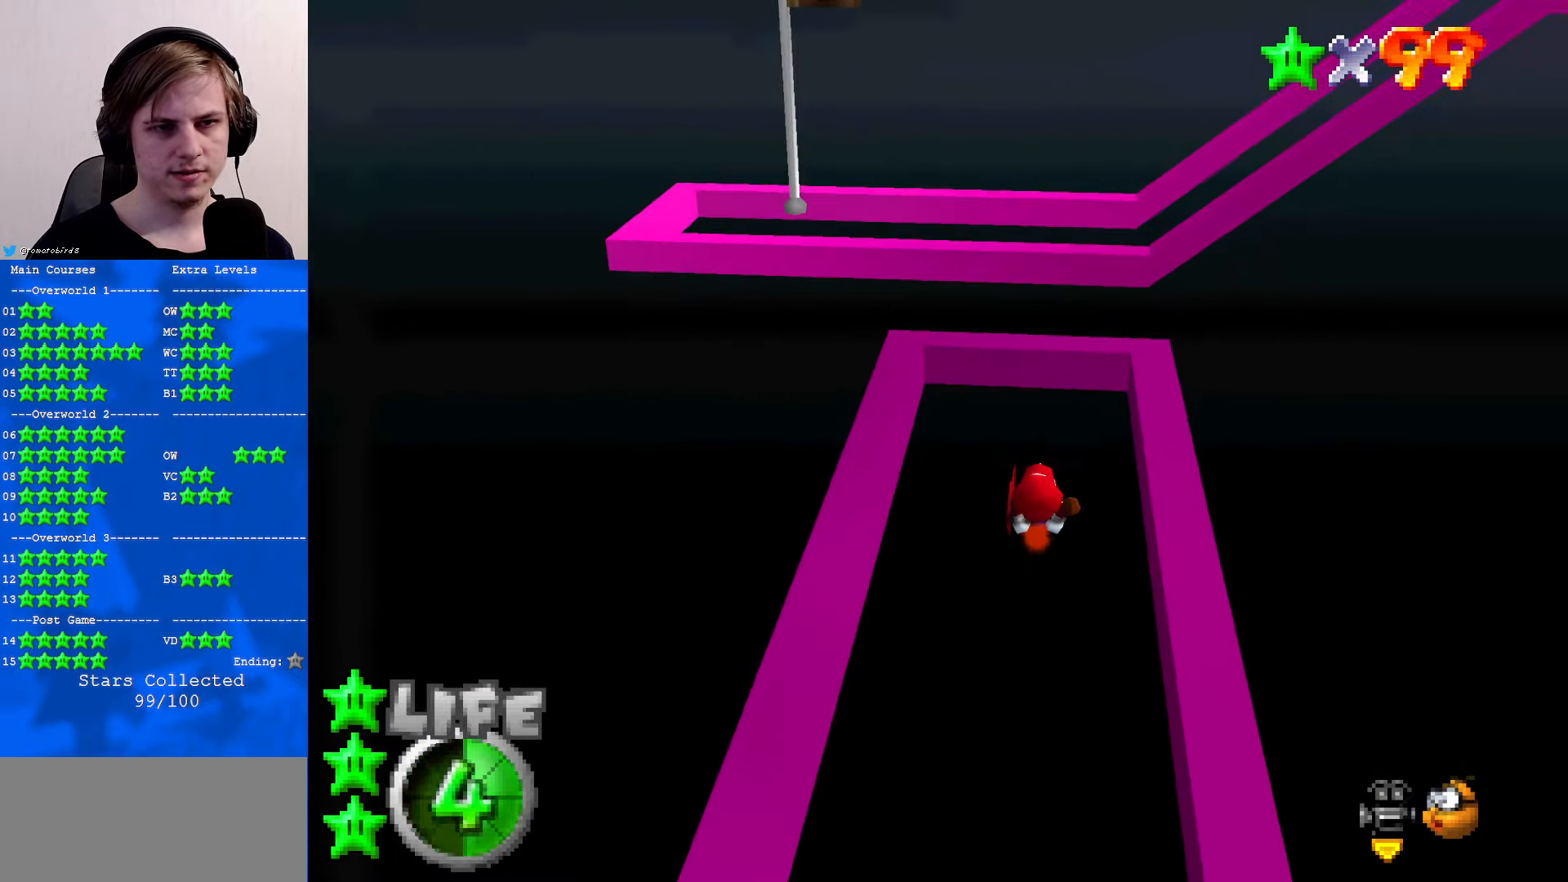
{"buttons": [], "left_stick": "up", "events": []}
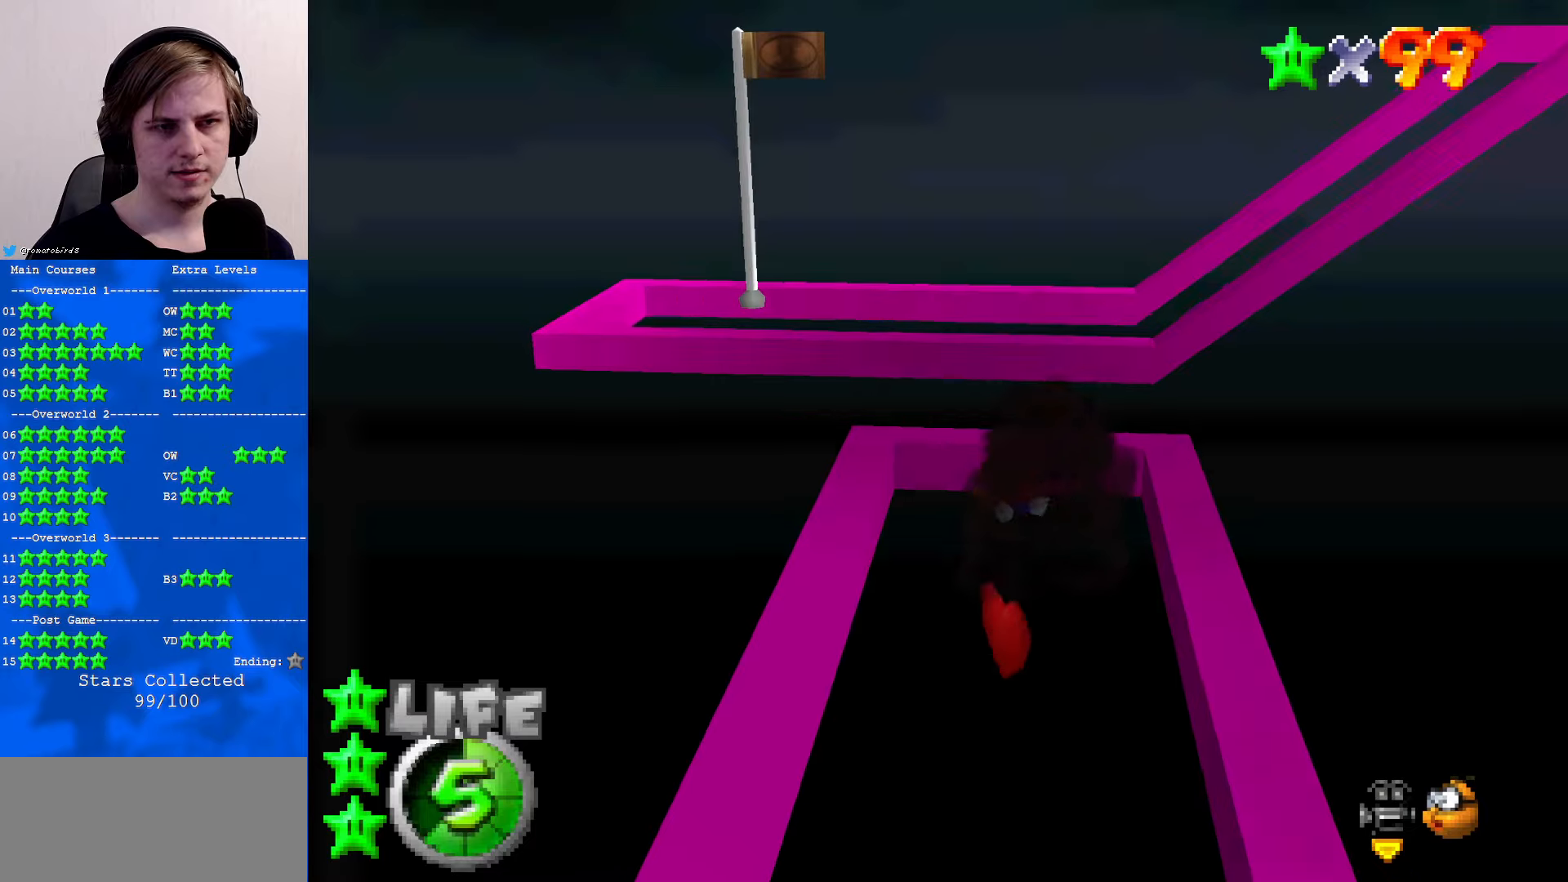
{"buttons": [], "left_stick": "up-left", "events": [[66, "left_stick", "up-left"]]}
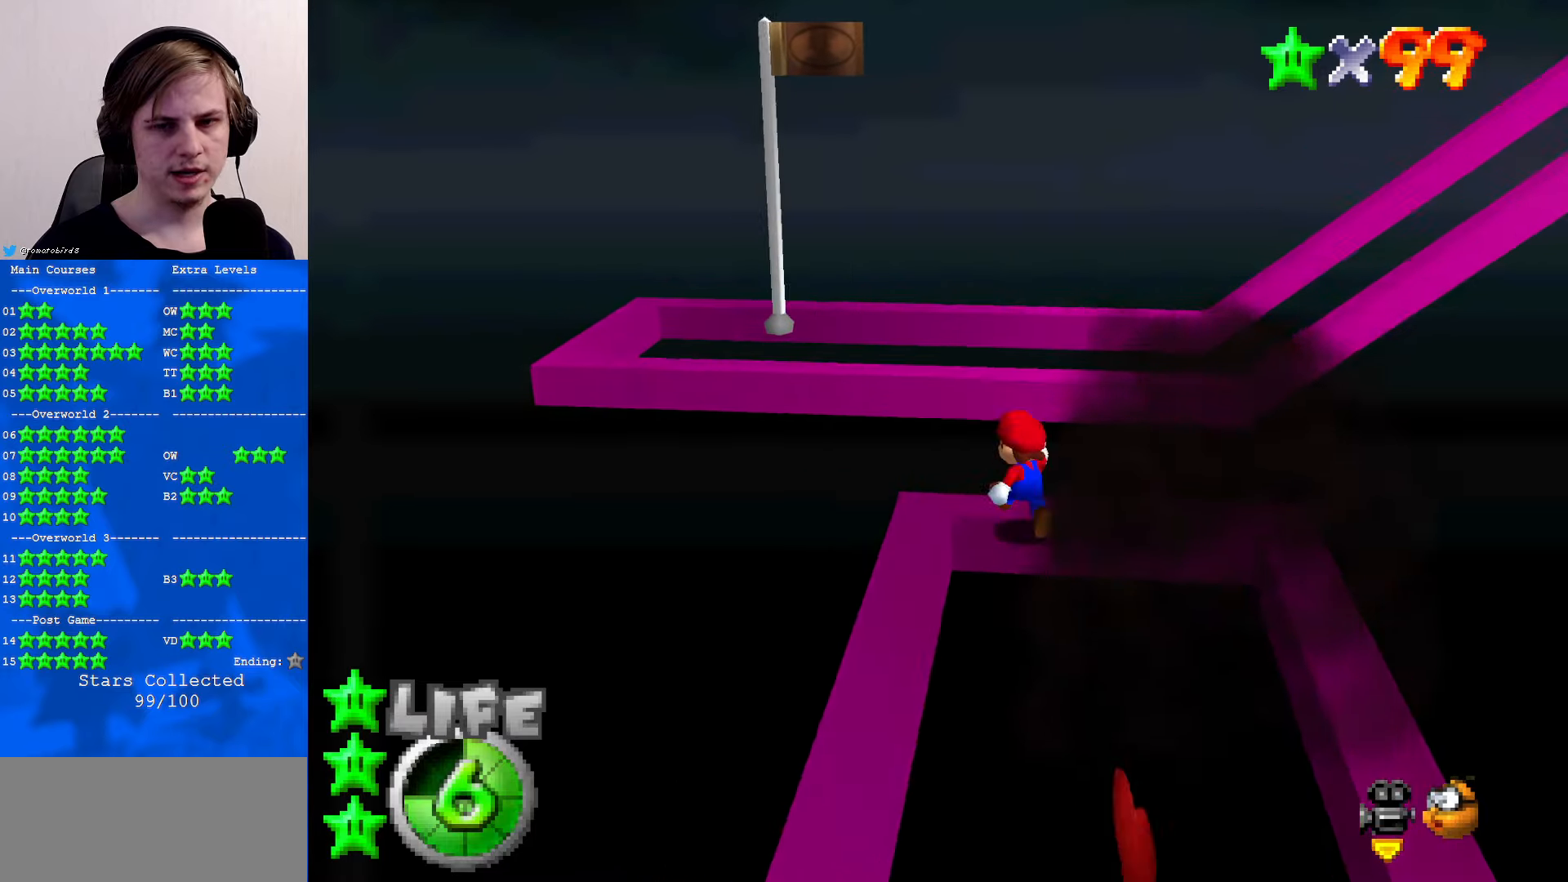
{"buttons": ["A", "B"], "left_stick": "down-right", "events": [[66, "A", "down"], [366, "left_stick", "down-right"], [466, "B", "down"]]}
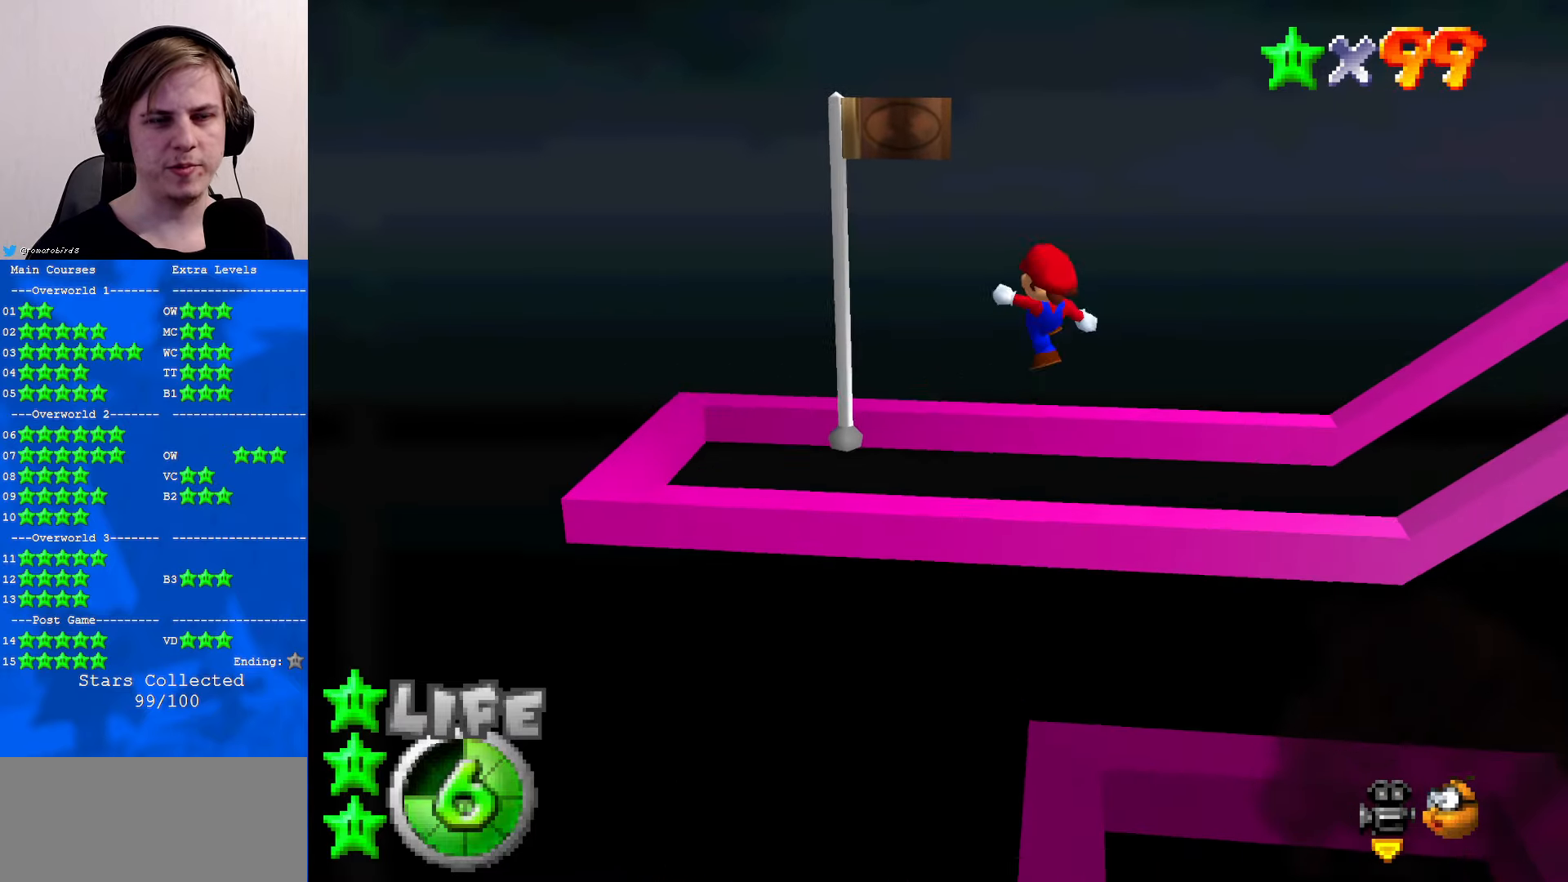
{"buttons": [], "left_stick": "center", "events": [[33, "left_stick", "up-left"], [100, "A", "up"], [133, "B", "up"], [133, "C_DOWN", "down"], [133, "C_LEFT", "down"], [266, "C_DOWN", "up"], [266, "C_LEFT", "up"], [300, "left_stick", "down-left"], [333, "C_DOWN", "down"], [333, "C_LEFT", "down"], [366, "left_stick", "down"], [400, "C_DOWN", "up"], [466, "C_LEFT", "up"], [466, "left_stick", "center"]]}
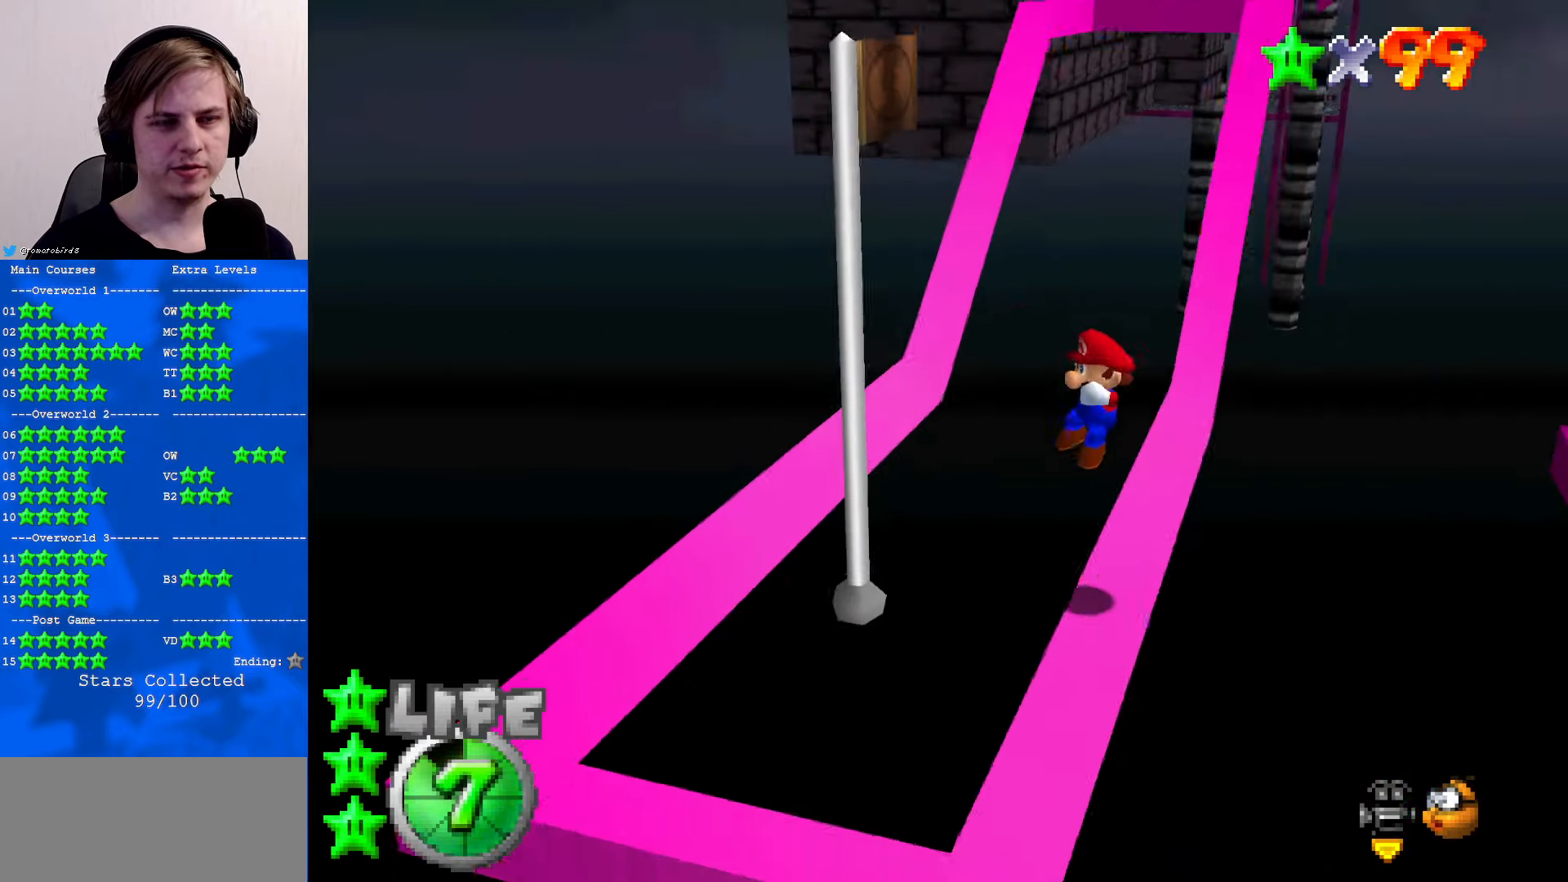
{"buttons": [], "left_stick": "up", "events": [[133, "left_stick", "left"], [333, "left_stick", "up"]]}
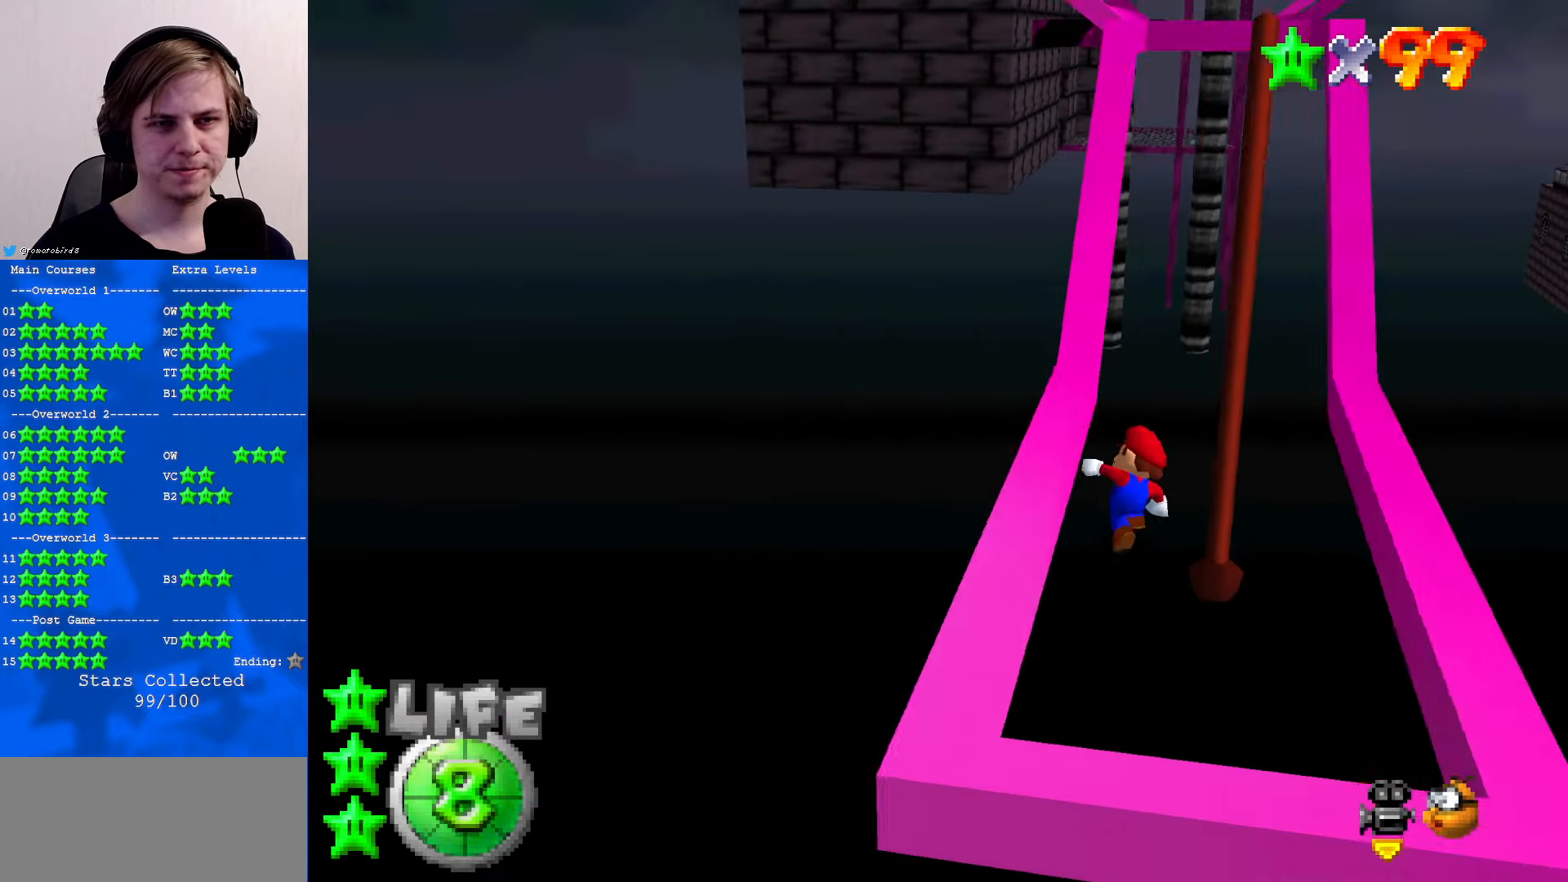
{"buttons": [], "left_stick": "up", "events": [[166, "A", "down"], [166, "B", "down"], [200, "A", "up"], [200, "B", "up"]]}
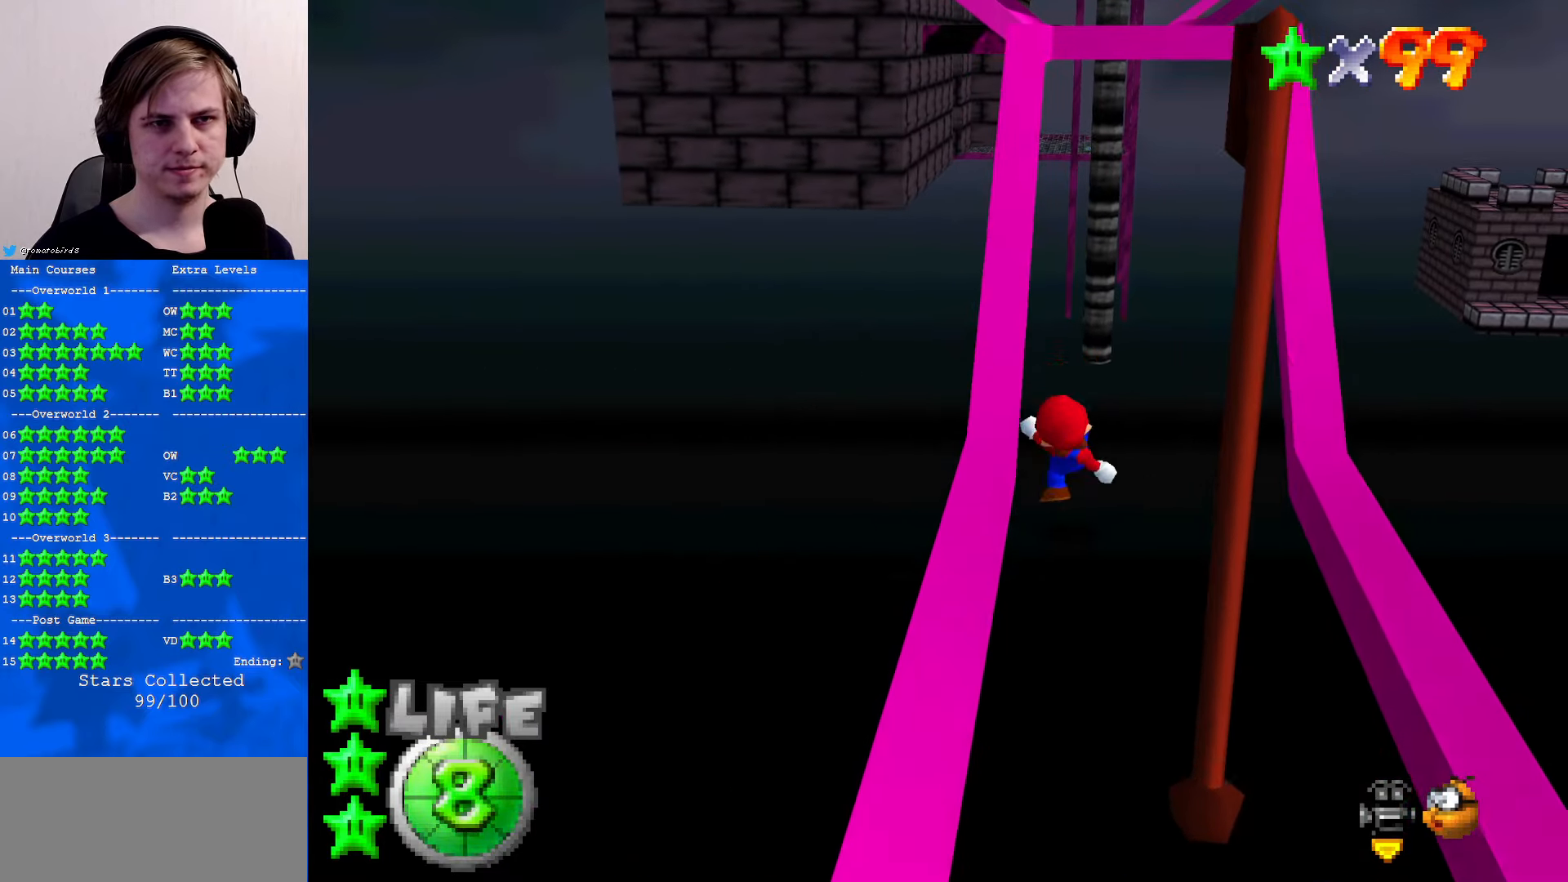
{"buttons": [], "left_stick": "up", "events": [[66, "A", "down"], [200, "A", "up"]]}
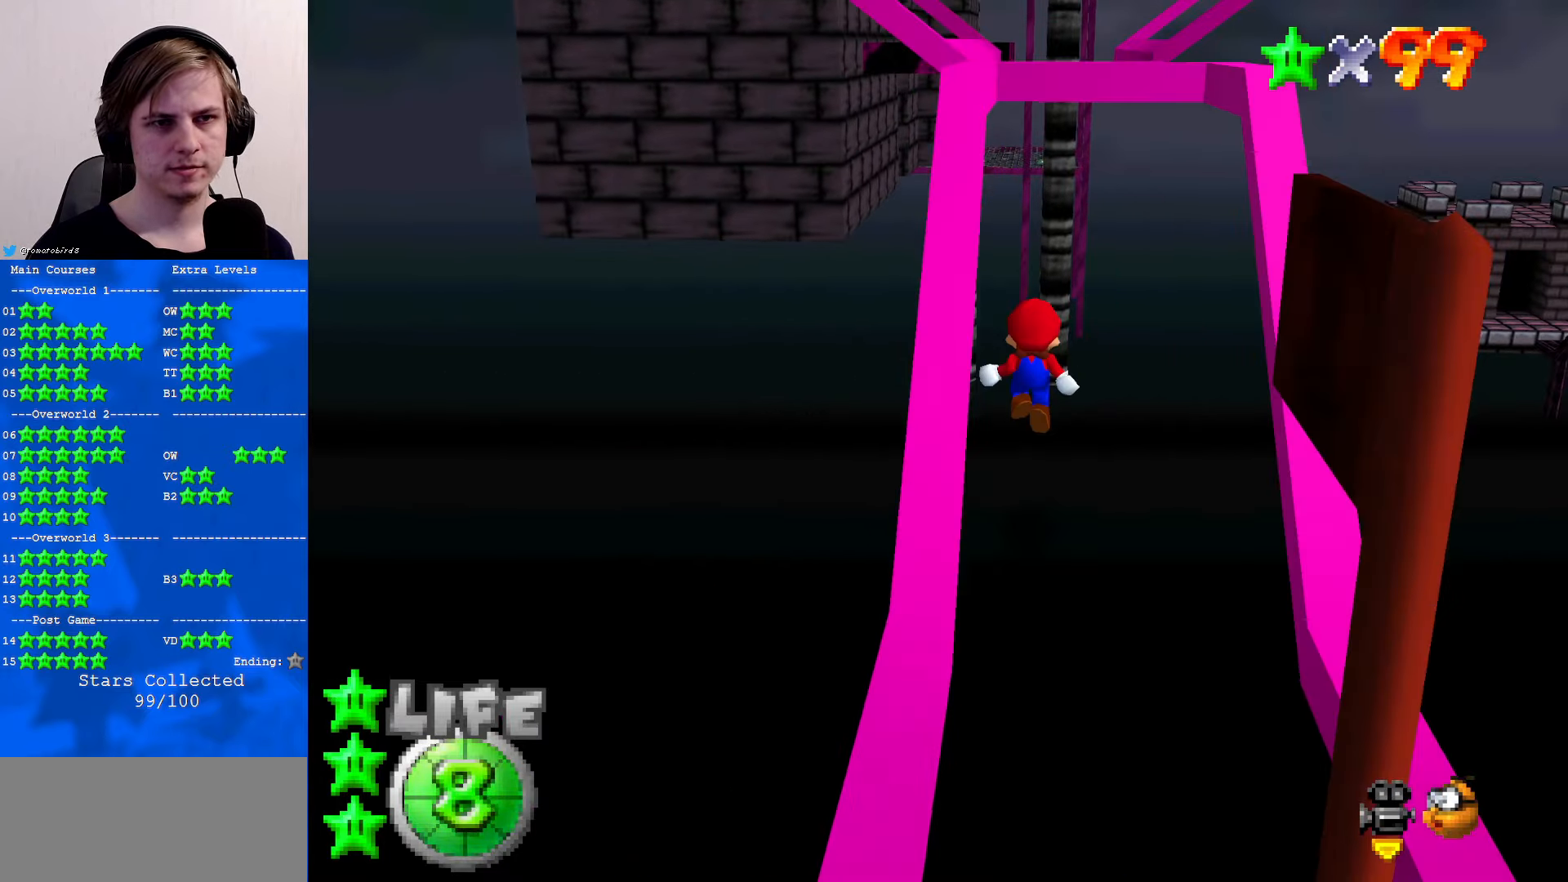
{"buttons": [], "left_stick": "up", "events": [[166, "A", "down"], [266, "A", "up"]]}
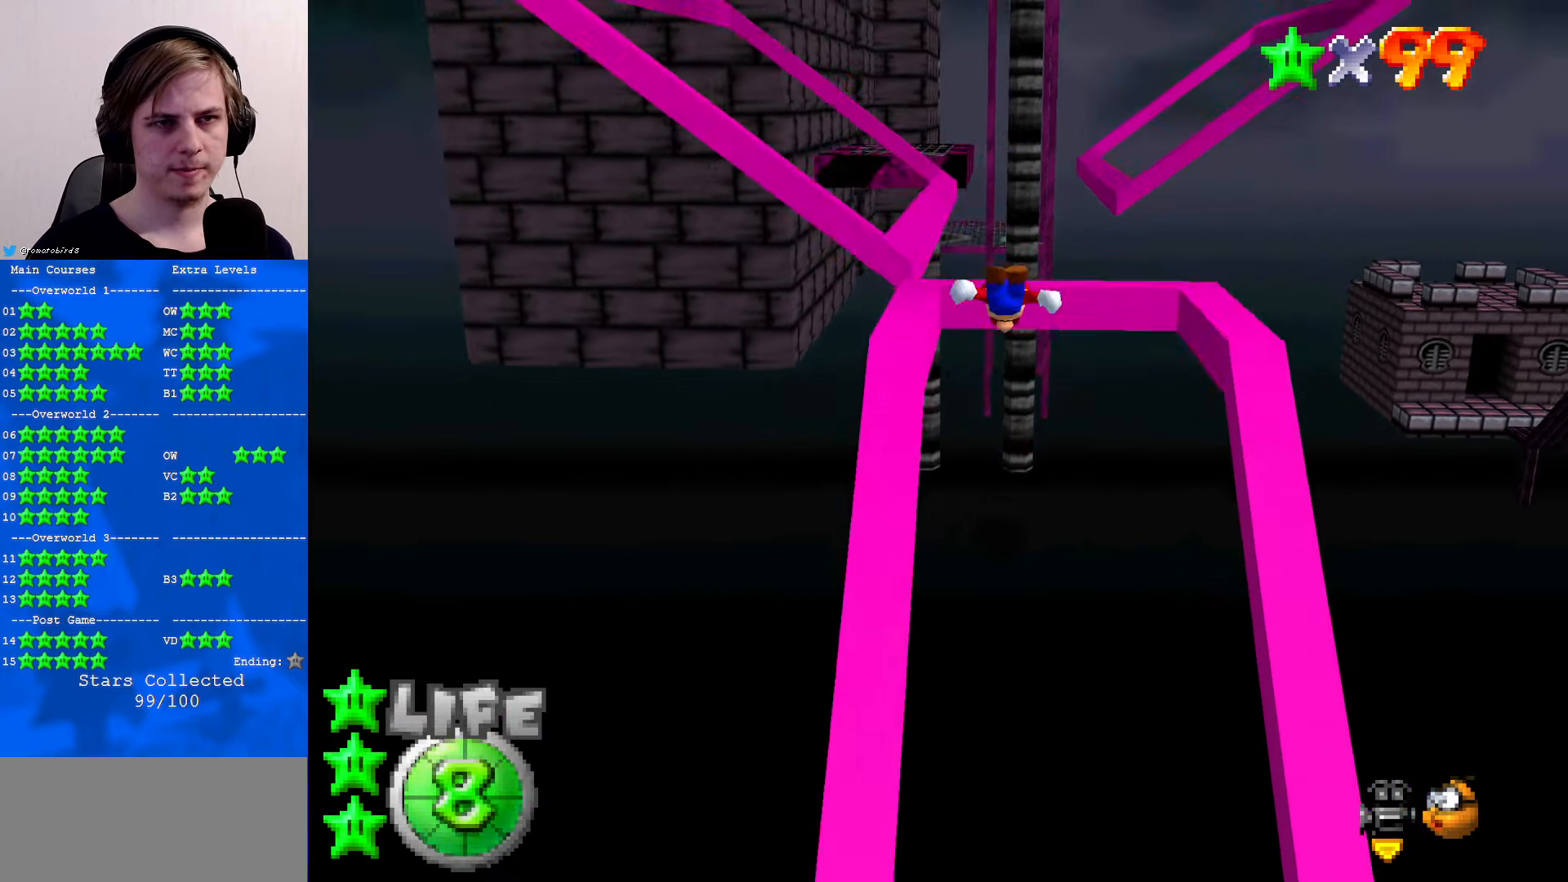
{"buttons": [], "left_stick": "up", "events": [[33, "left_stick", "center"], [433, "left_stick", "up"]]}
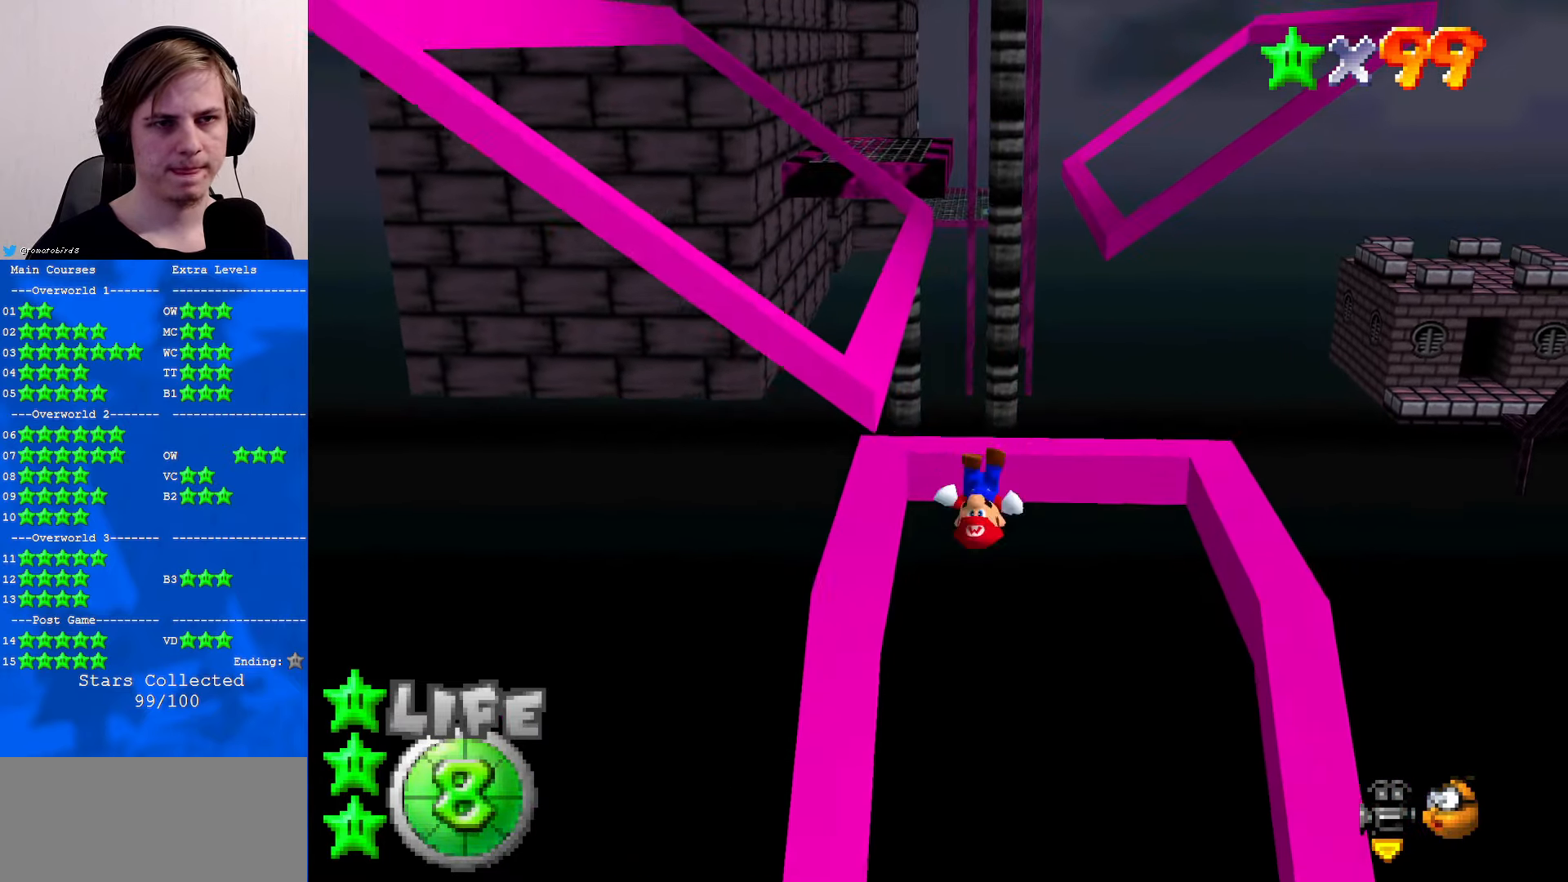
{"buttons": ["A", "Z"], "left_stick": "up-left", "events": [[233, "left_stick", "up-left"], [333, "Z", "down"], [366, "A", "down"]]}
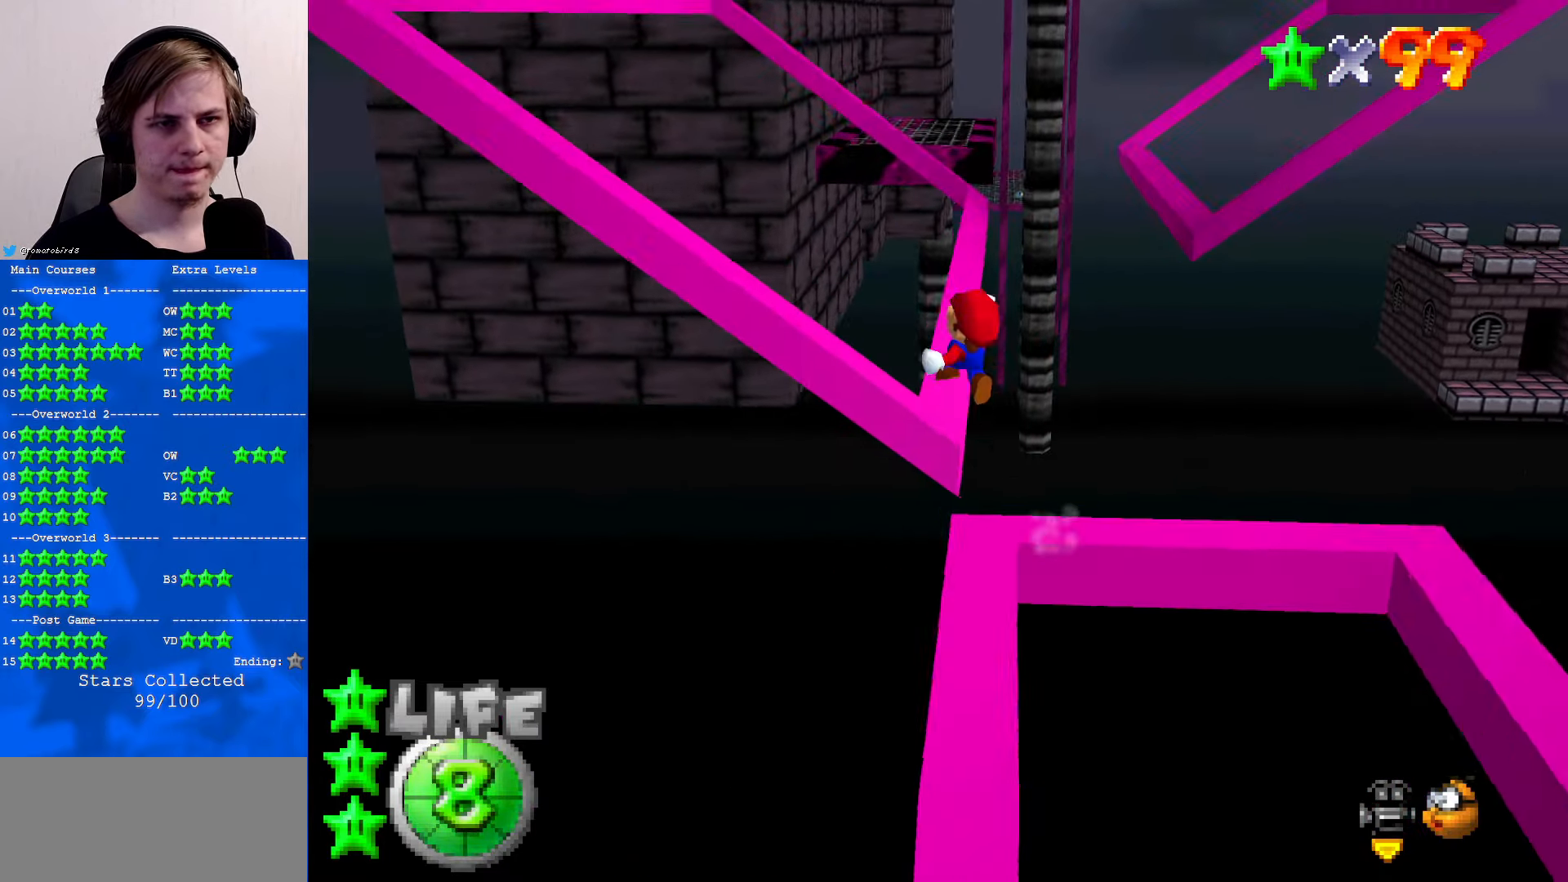
{"buttons": ["Z"], "left_stick": "left", "events": [[100, "A", "up"], [233, "left_stick", "left"]]}
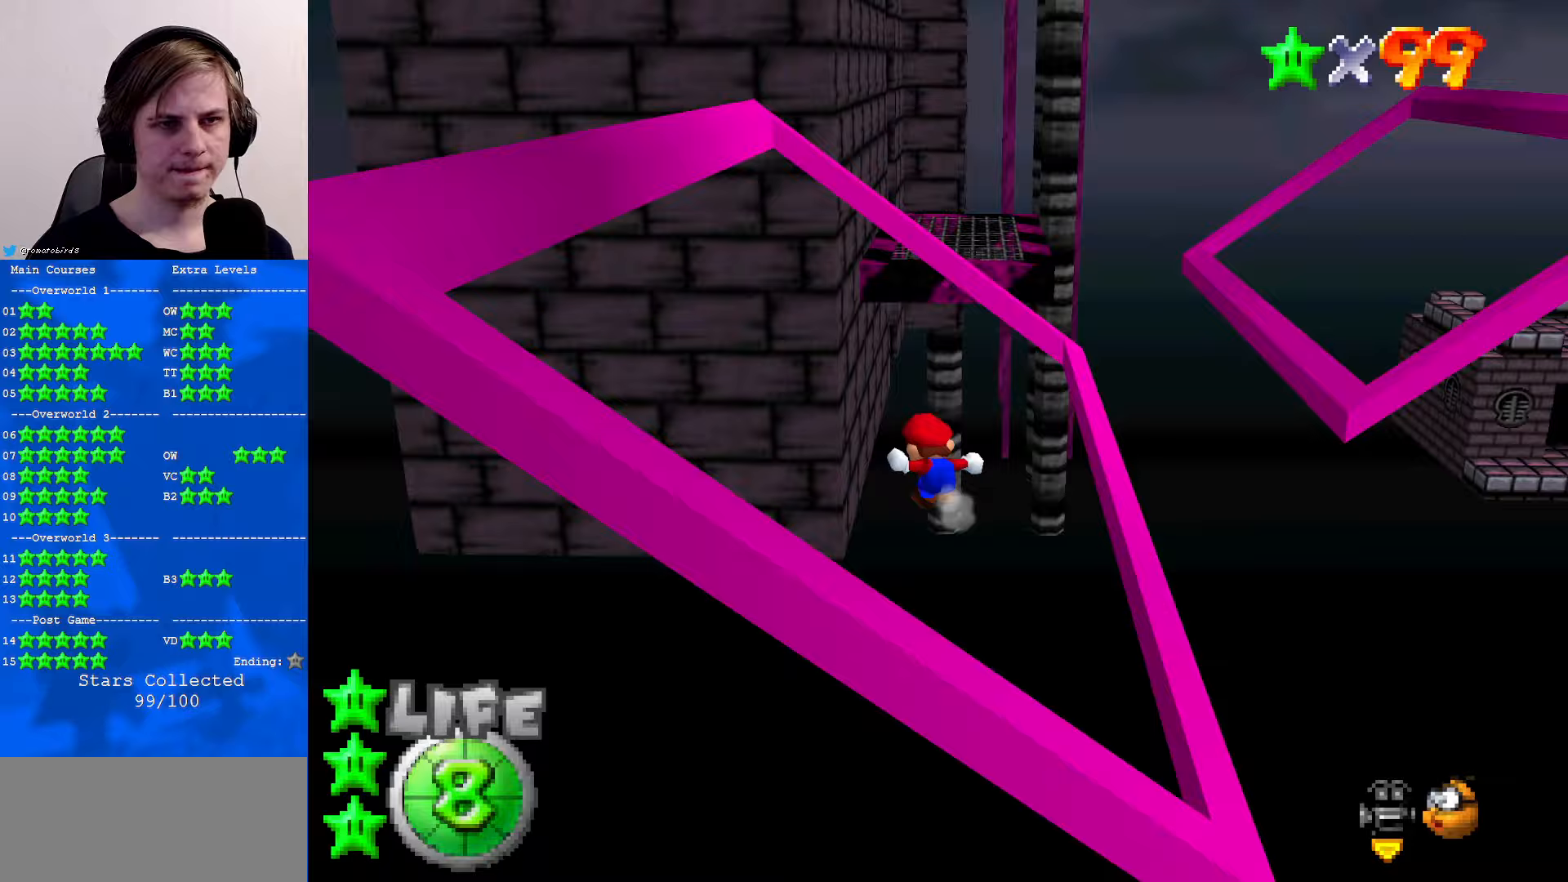
{"buttons": [], "left_stick": "up", "events": [[33, "A", "down"], [100, "A", "up"], [300, "left_stick", "up-left"], [333, "Z", "up"], [467, "left_stick", "up"]]}
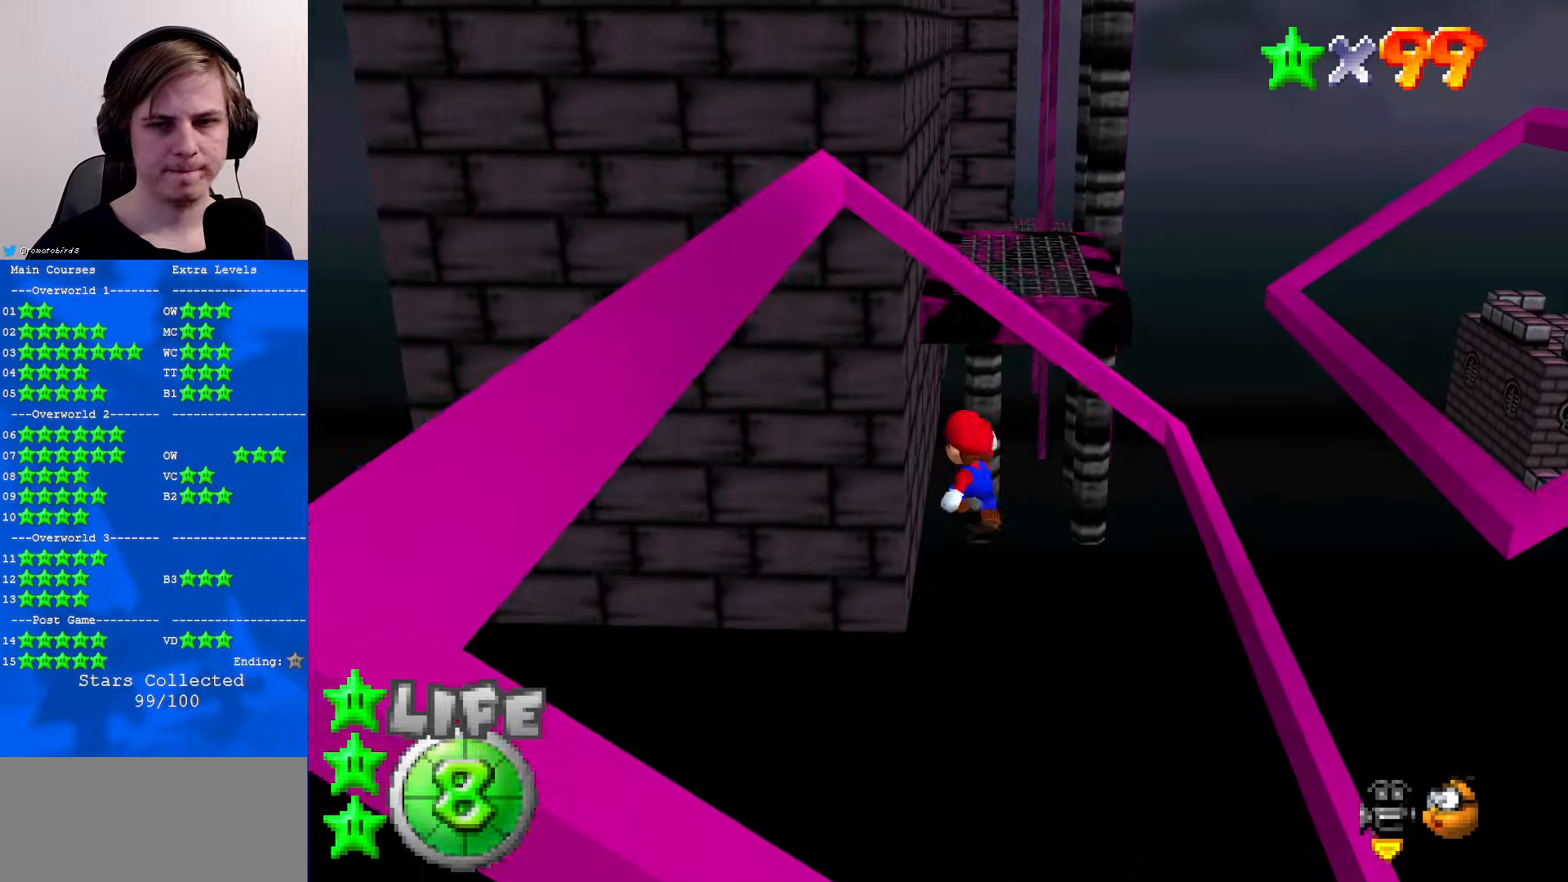
{"buttons": [], "left_stick": "up-right", "events": [[133, "left_stick", "up-right"]]}